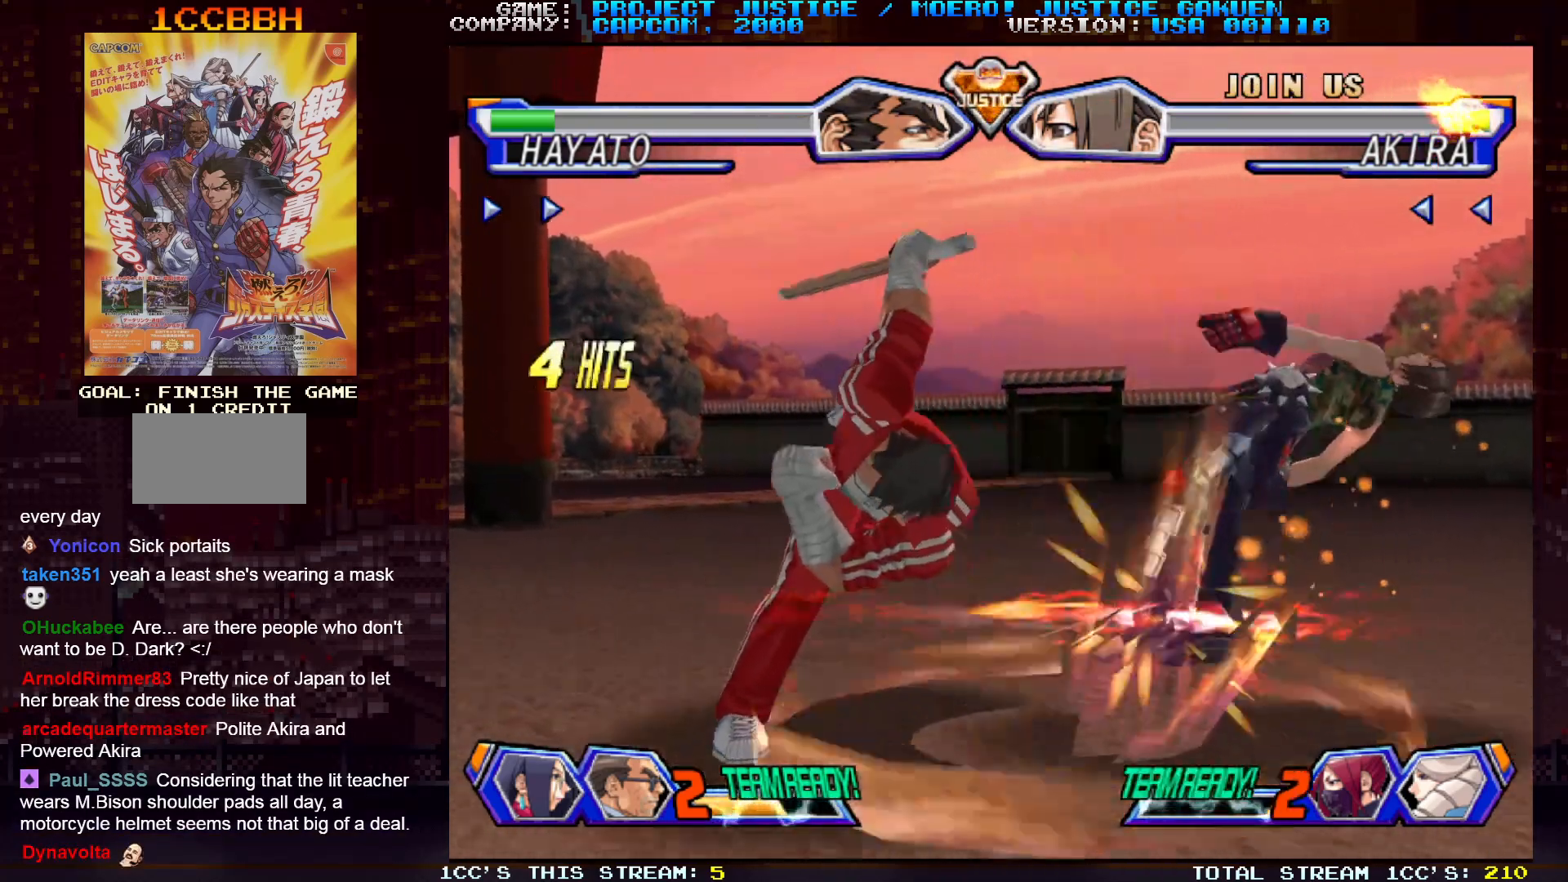
Gameplay with a controller (arcade stick); each line is a JSON object with the inputs held at the frame after it. "events" lists button and stick changes between this image and that frame as [ms after this image, input, new state], when the widget could be followed in between. Not read: L3 R3.
{"buttons": [], "left_stick": "right", "events": [[483, "left_stick", "right"]]}
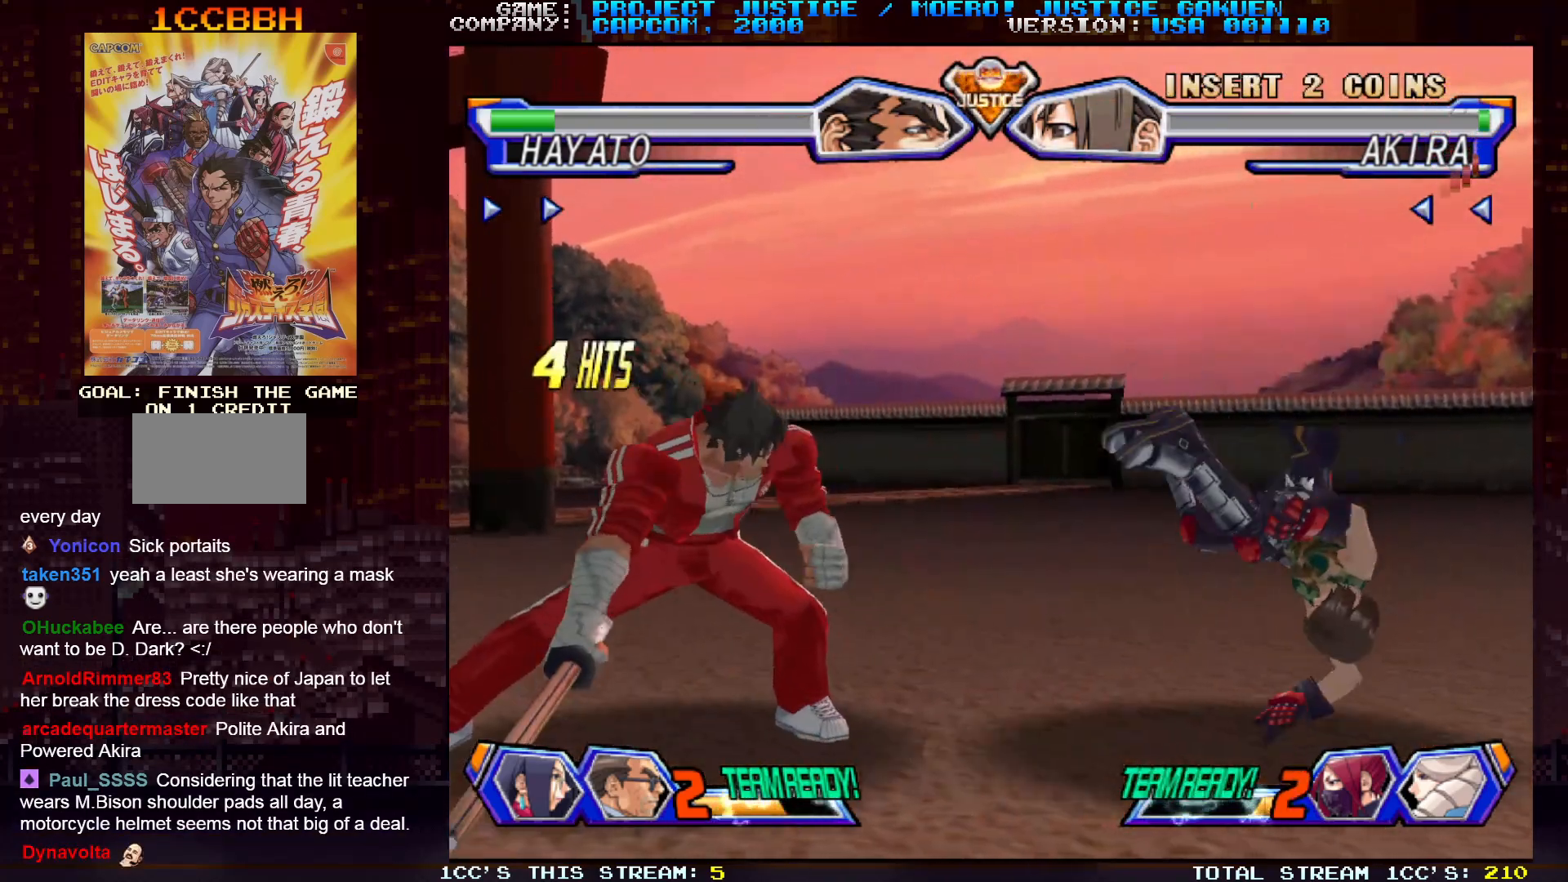
{"buttons": [], "left_stick": "right", "events": [[67, "left_stick", "center"], [133, "left_stick", "right"]]}
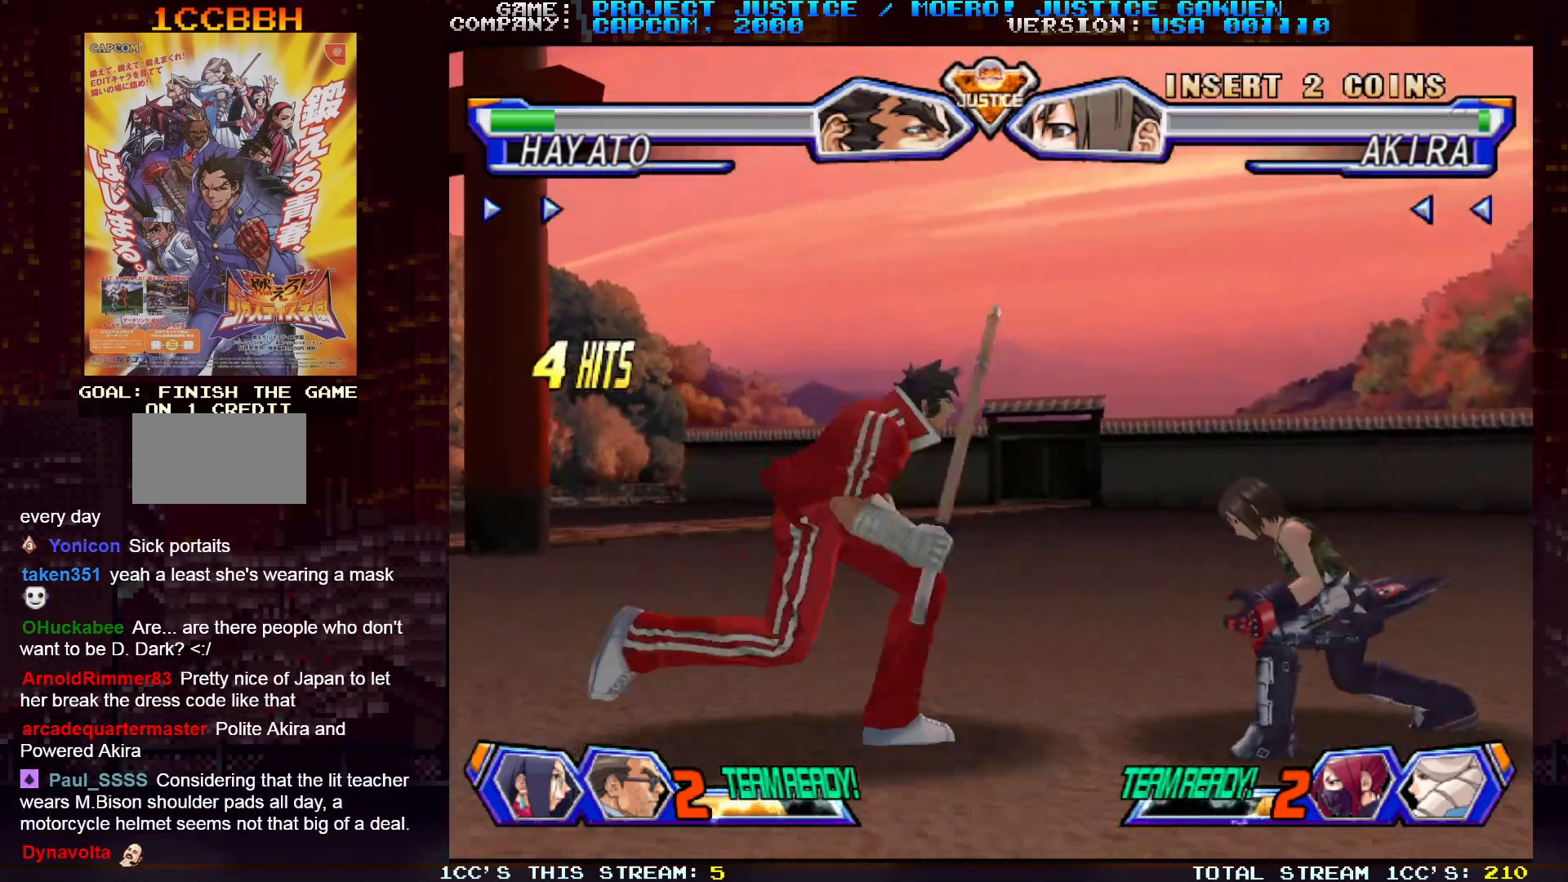
{"buttons": [], "left_stick": "right", "events": [[150, "CROSS", "down"], [233, "CROSS", "up"]]}
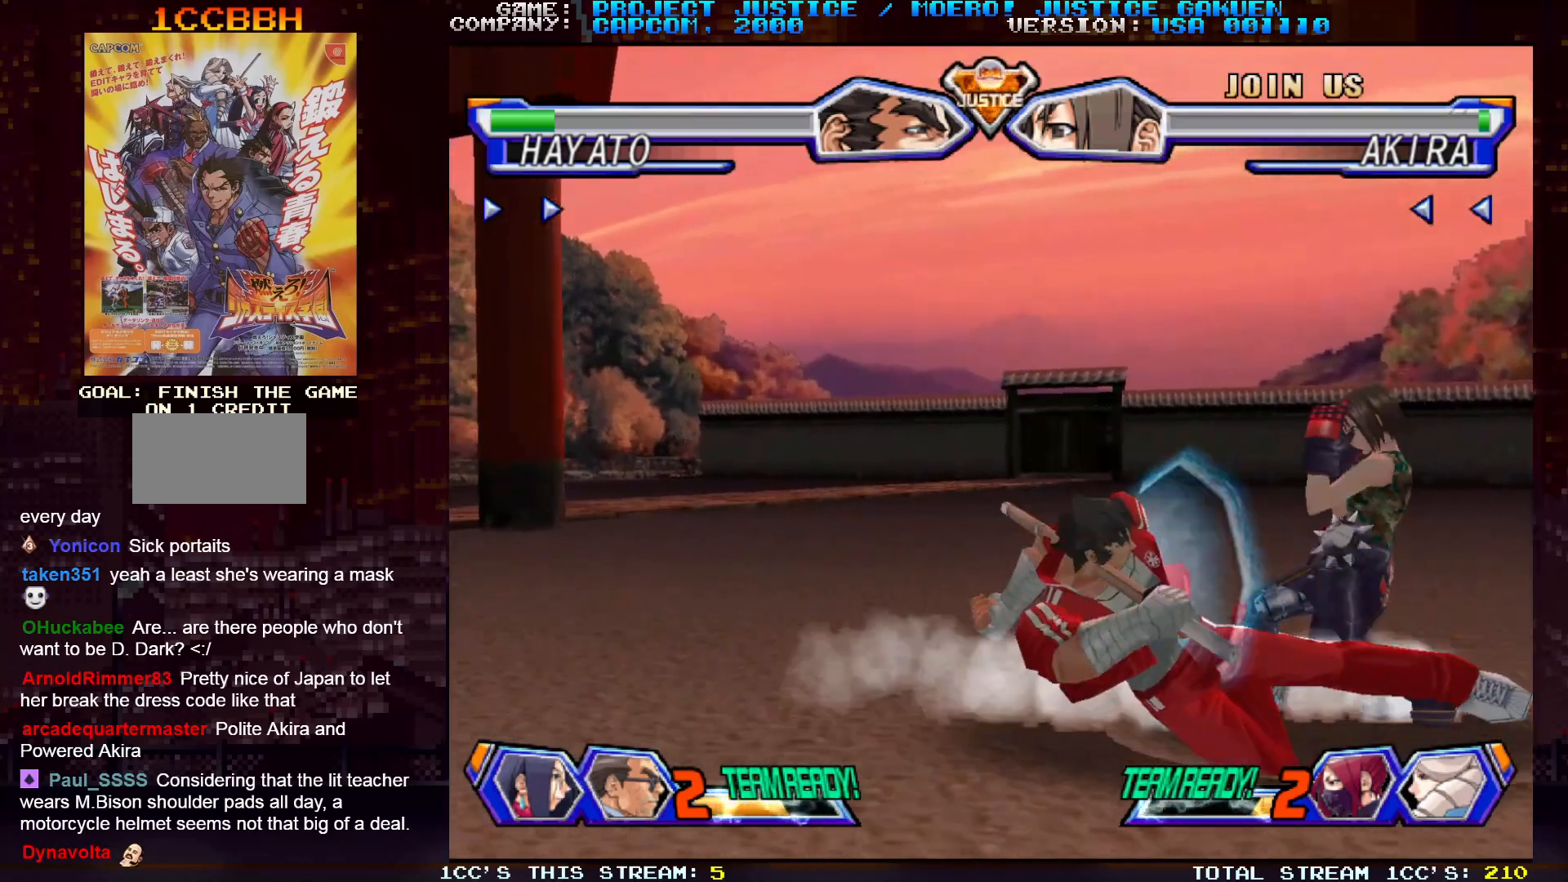
{"buttons": [], "left_stick": "down-left", "events": [[150, "left_stick", "center"], [250, "left_stick", "left"], [350, "left_stick", "down-left"], [400, "SQUARE", "down"], [450, "SQUARE", "up"]]}
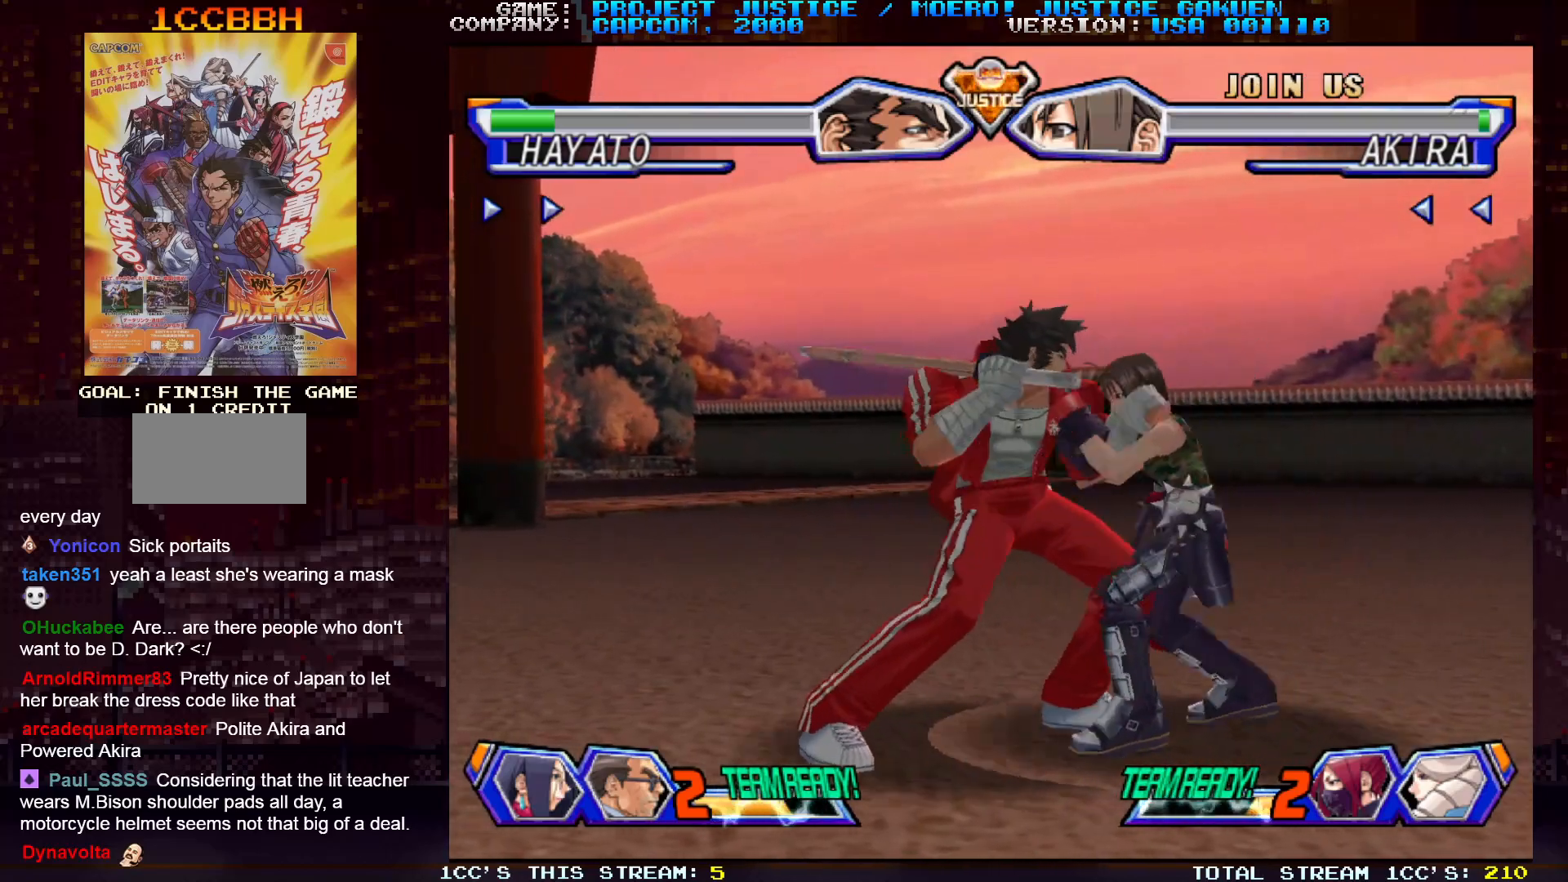
{"buttons": [], "left_stick": "down-left", "events": [[33, "SQUARE", "down"], [117, "SQUARE", "up"], [183, "SQUARE", "down"], [267, "SQUARE", "up"], [383, "CROSS", "down"], [483, "CROSS", "up"]]}
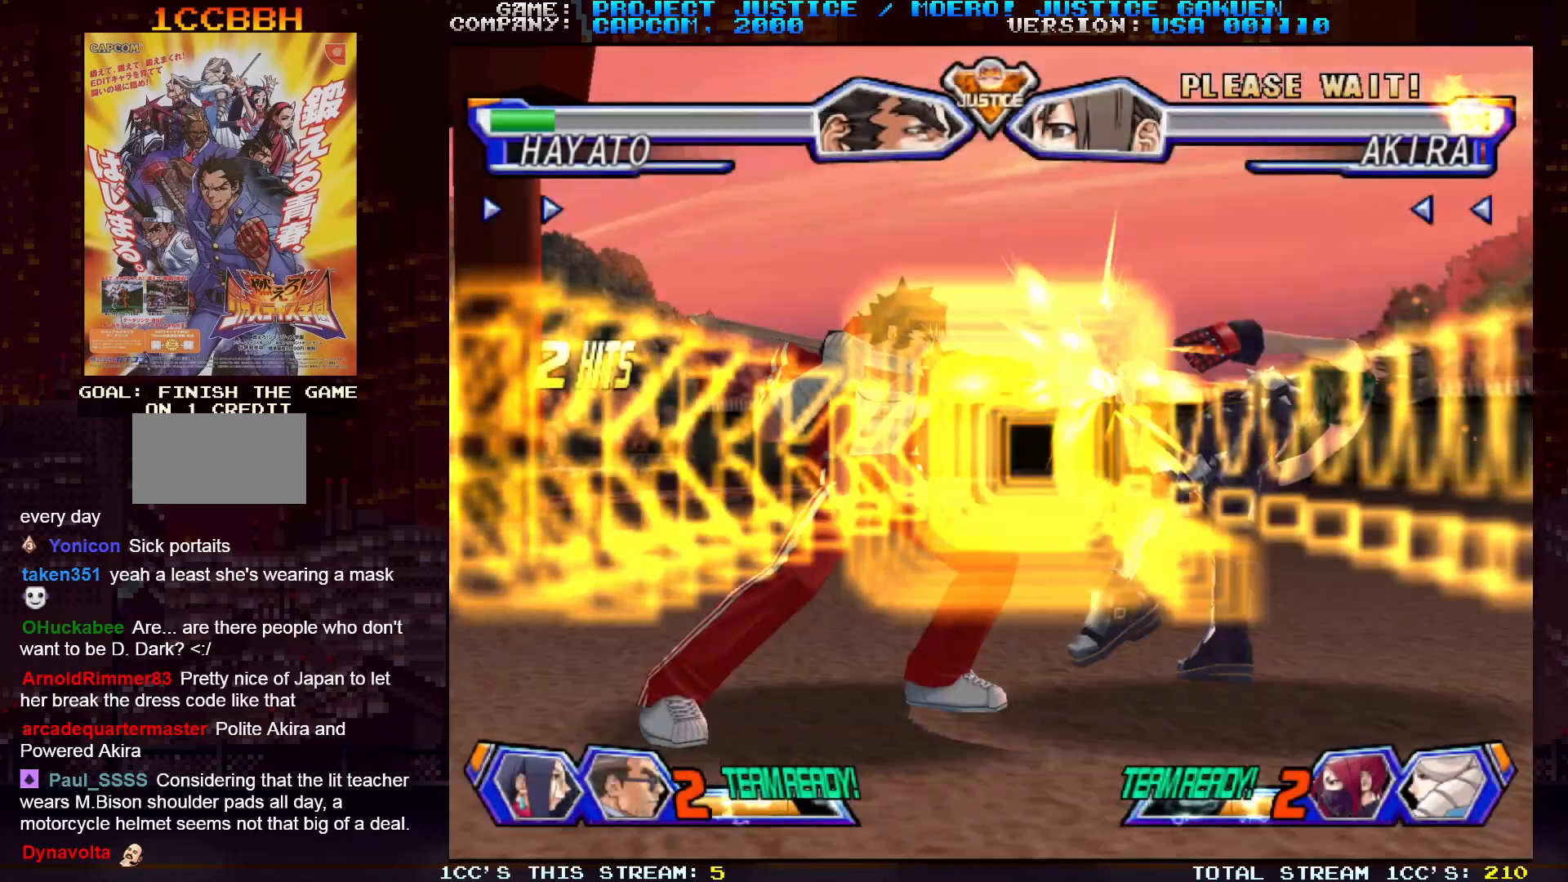
{"buttons": [], "left_stick": "center", "events": [[67, "CROSS", "down"], [117, "CROSS", "up"], [467, "left_stick", "center"]]}
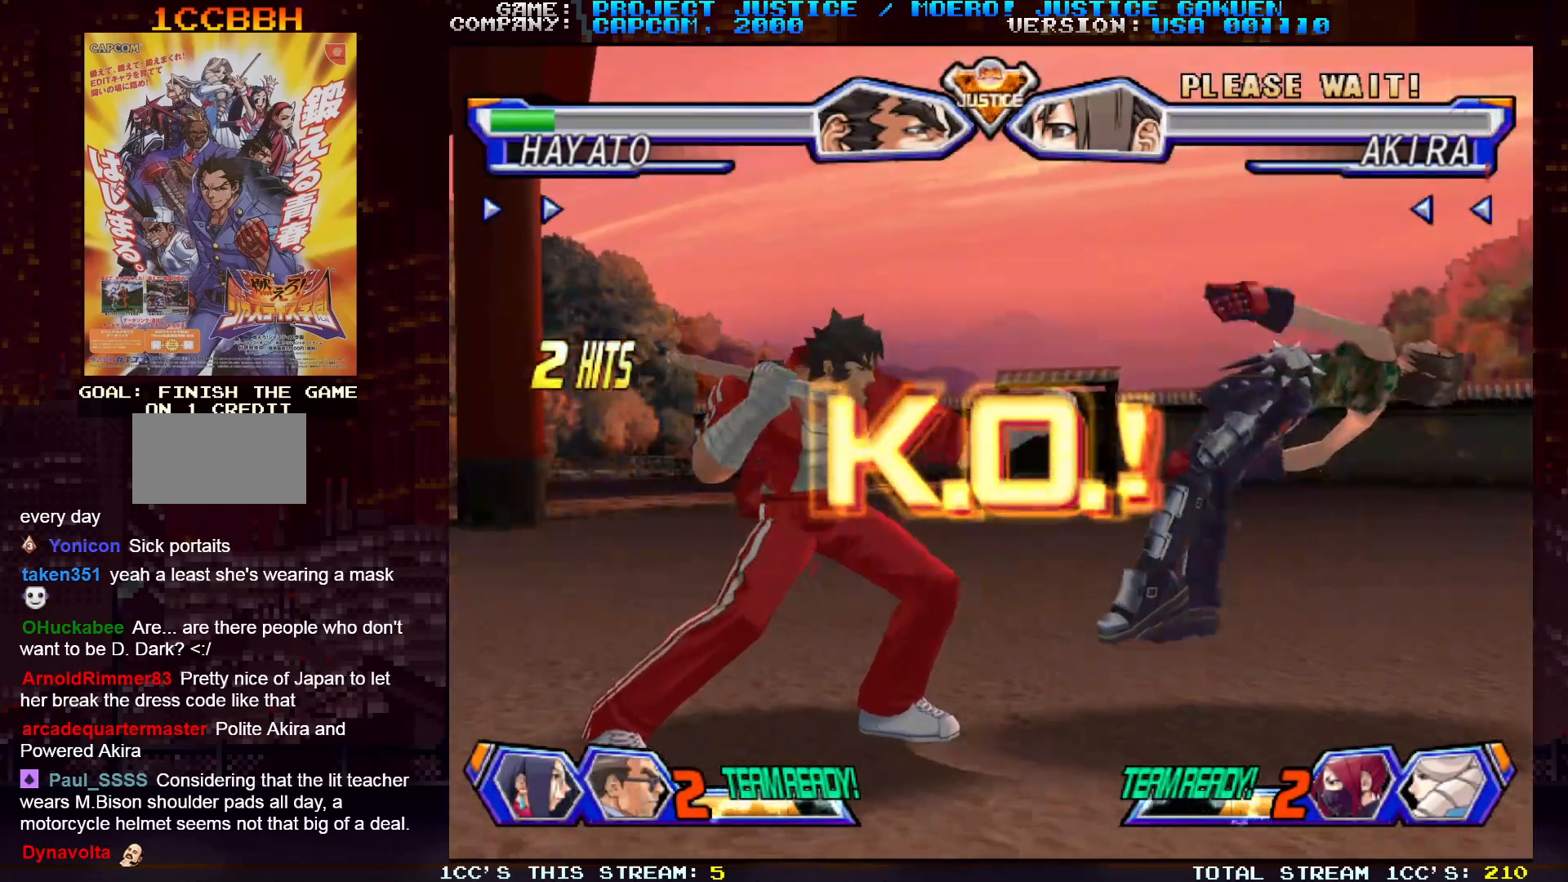
{"buttons": [], "left_stick": "center", "events": [[33, "CROSS", "down"], [83, "CROSS", "up"], [167, "CROSS", "down"], [233, "CROSS", "up"], [250, "CROSS", "down"], [283, "CROSS", "up"]]}
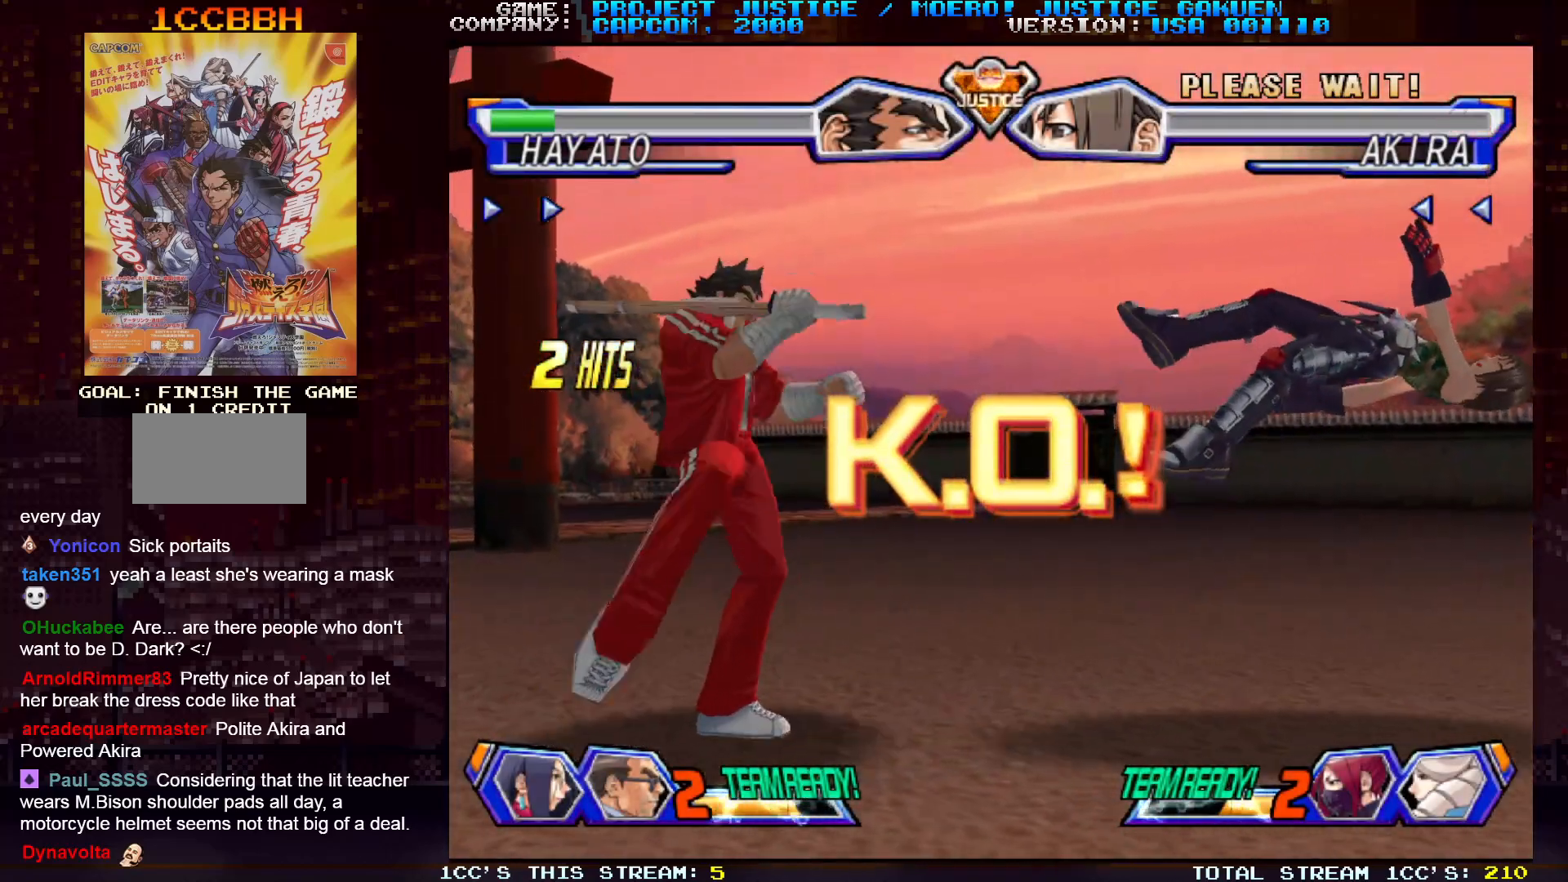
{"buttons": [], "left_stick": "center", "events": []}
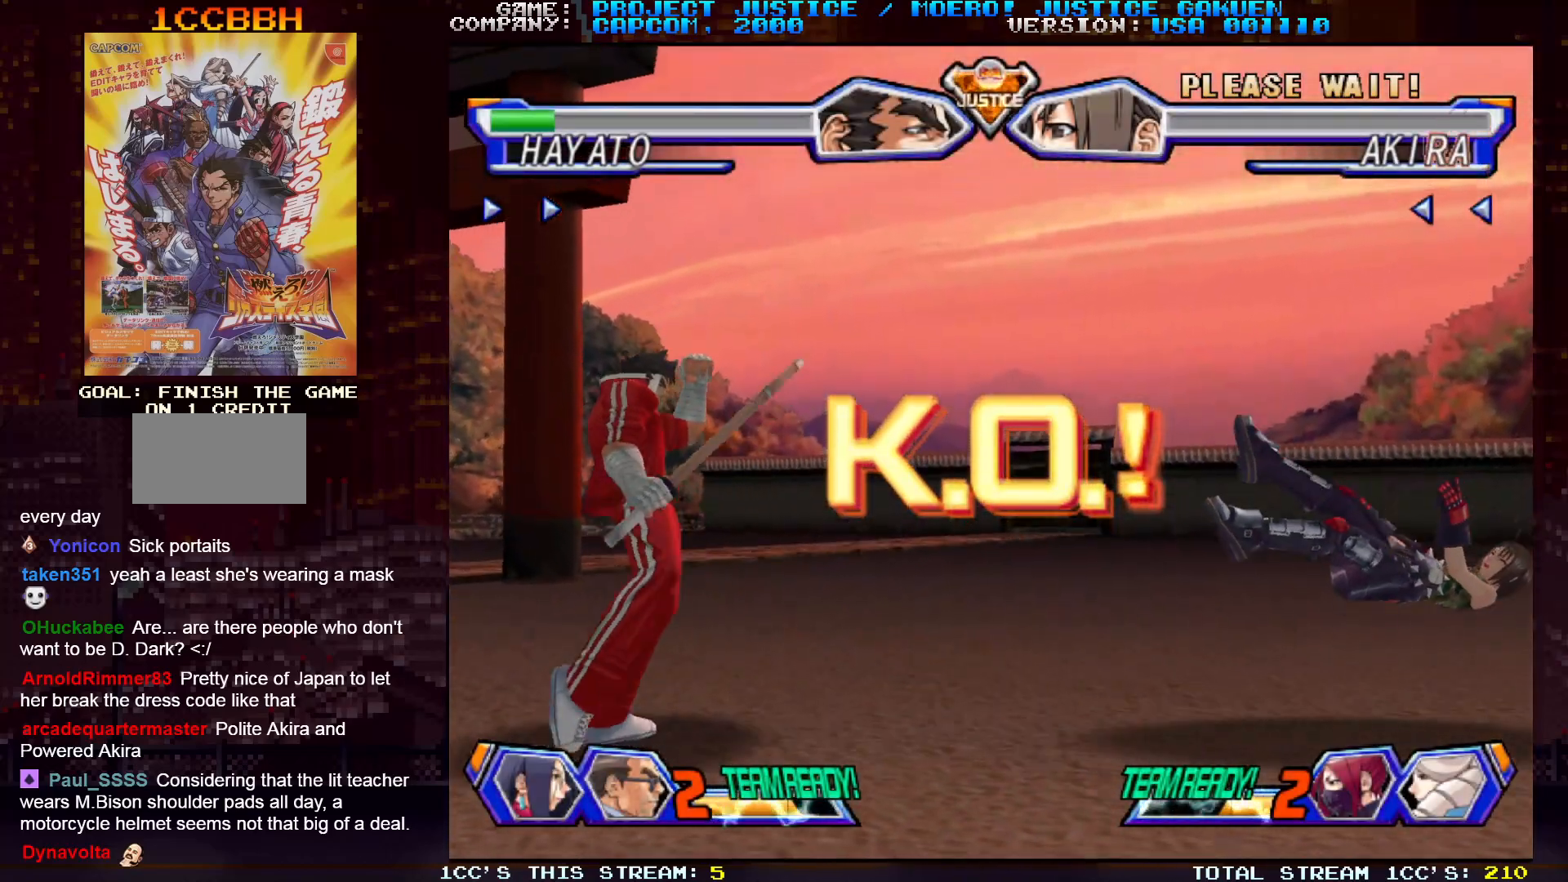
{"buttons": ["TRIANGLE"], "left_stick": "left", "events": [[350, "left_stick", "down"], [467, "left_stick", "left"], [500, "TRIANGLE", "down"]]}
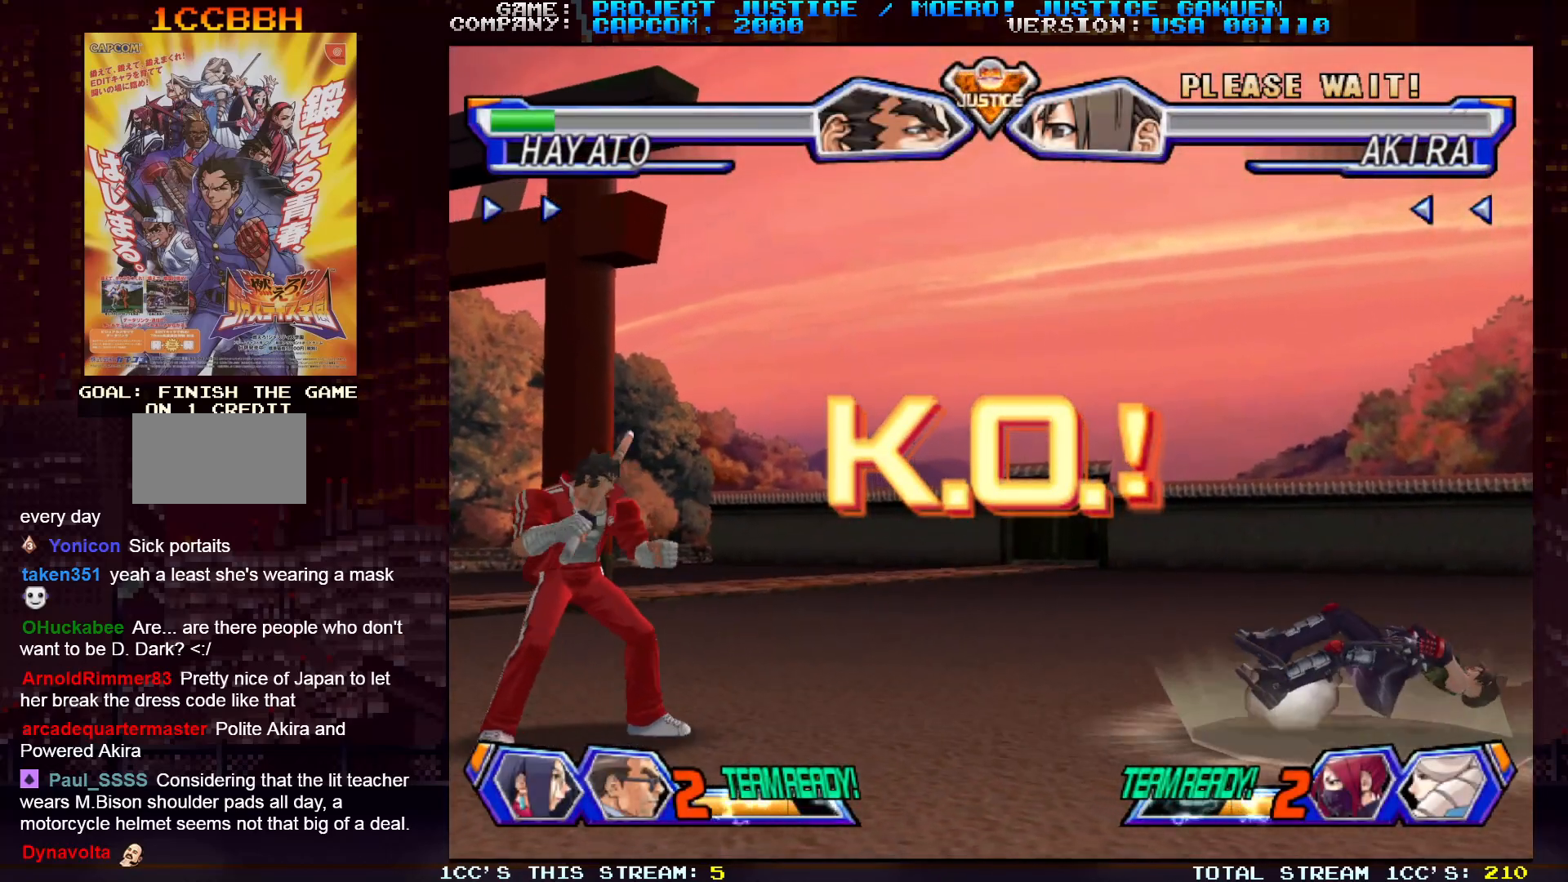
{"buttons": ["TRIANGLE"], "left_stick": "center", "events": [[100, "left_stick", "center"]]}
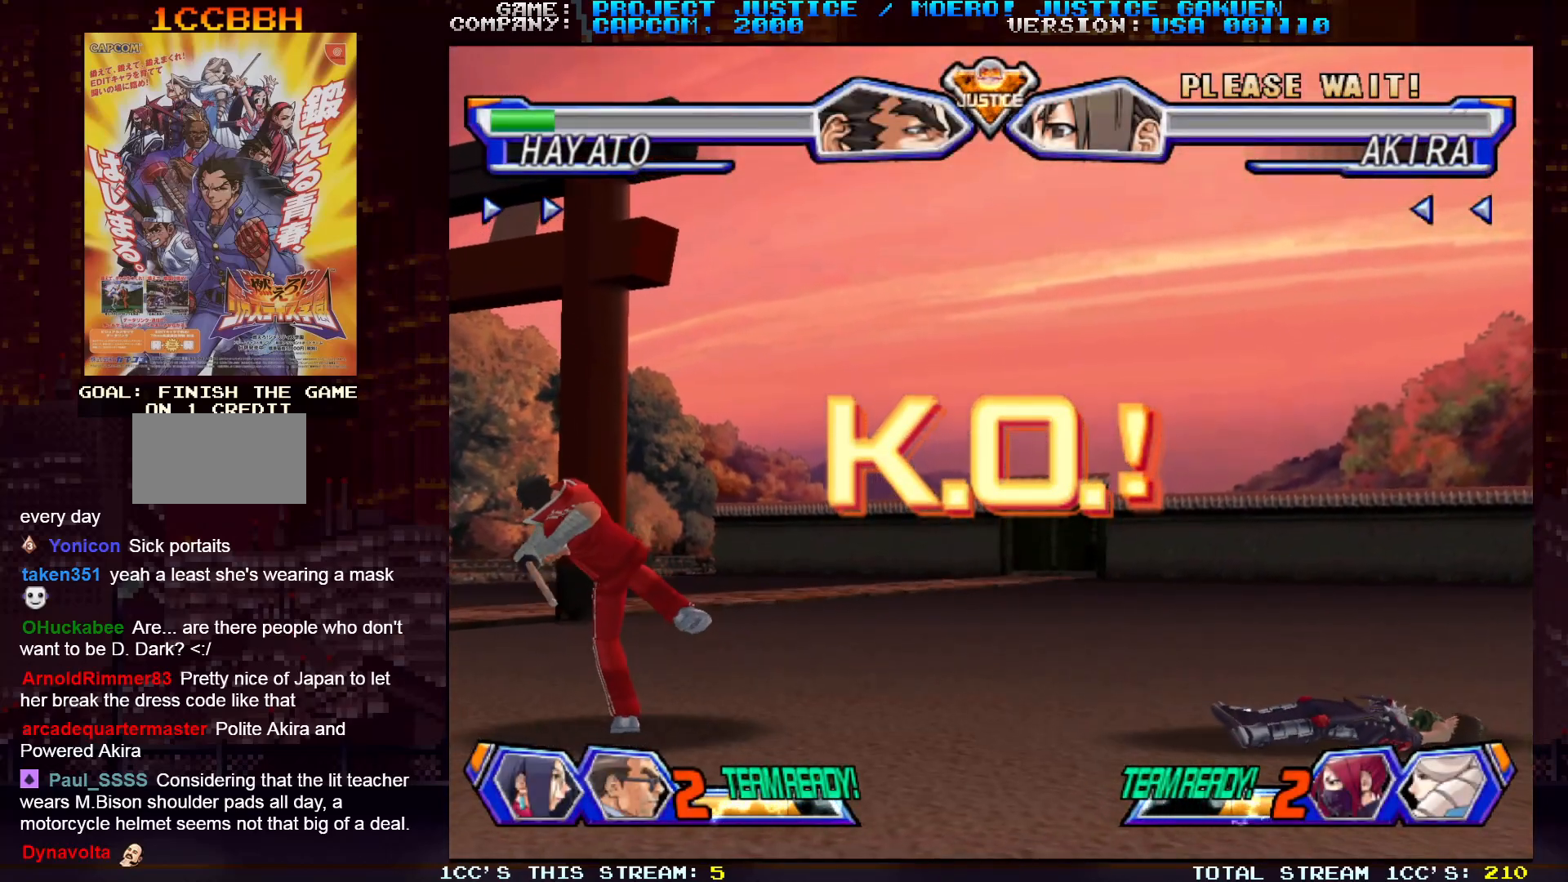
{"buttons": ["TRIANGLE"], "left_stick": "center", "events": []}
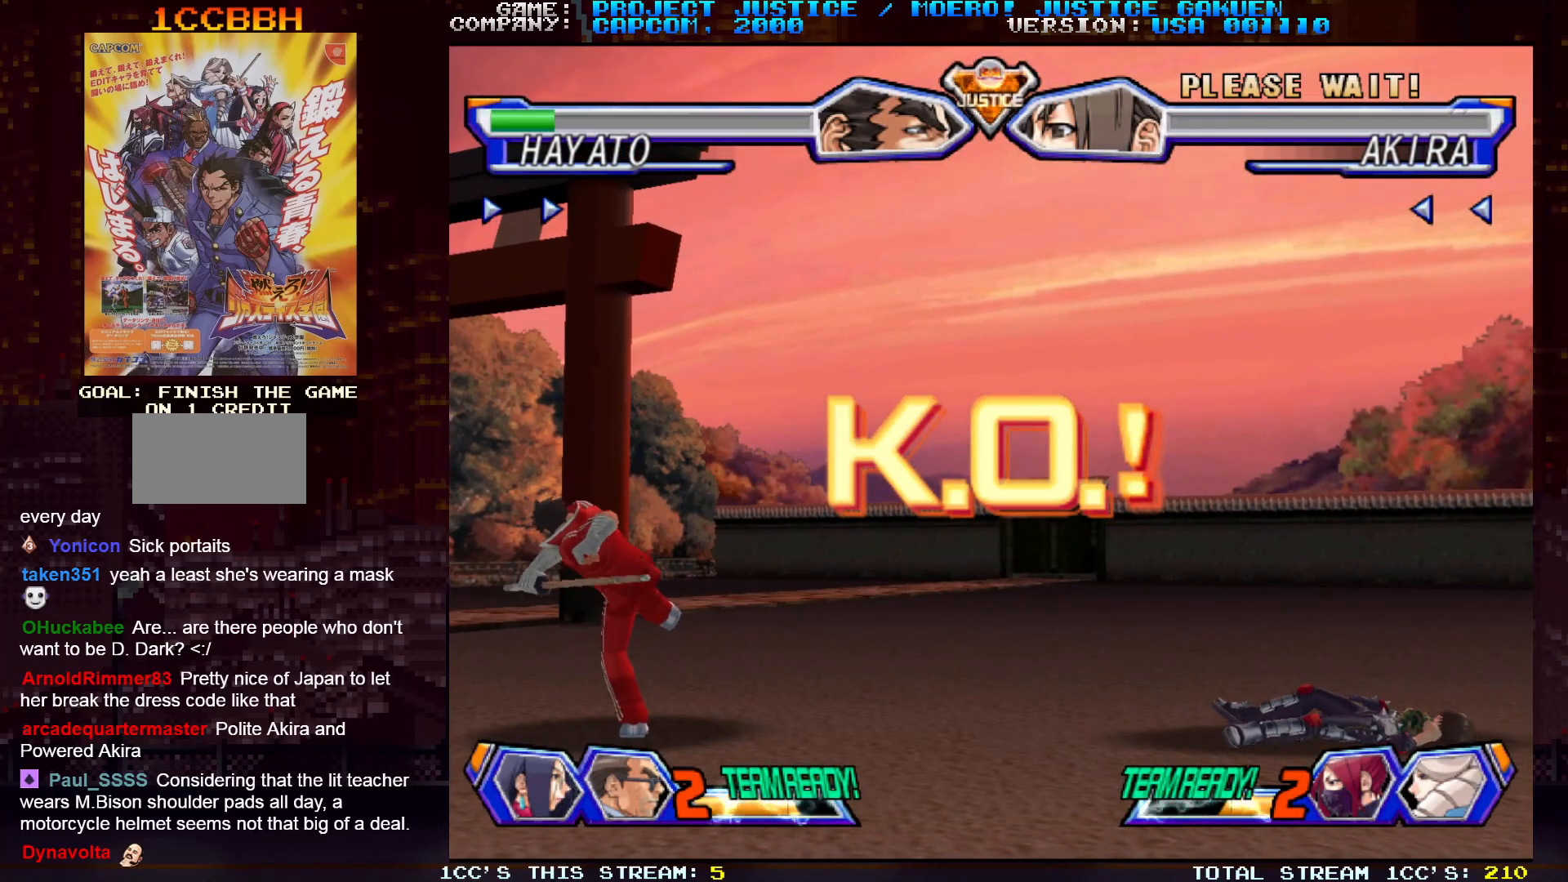
{"buttons": ["TRIANGLE"], "left_stick": "center", "events": []}
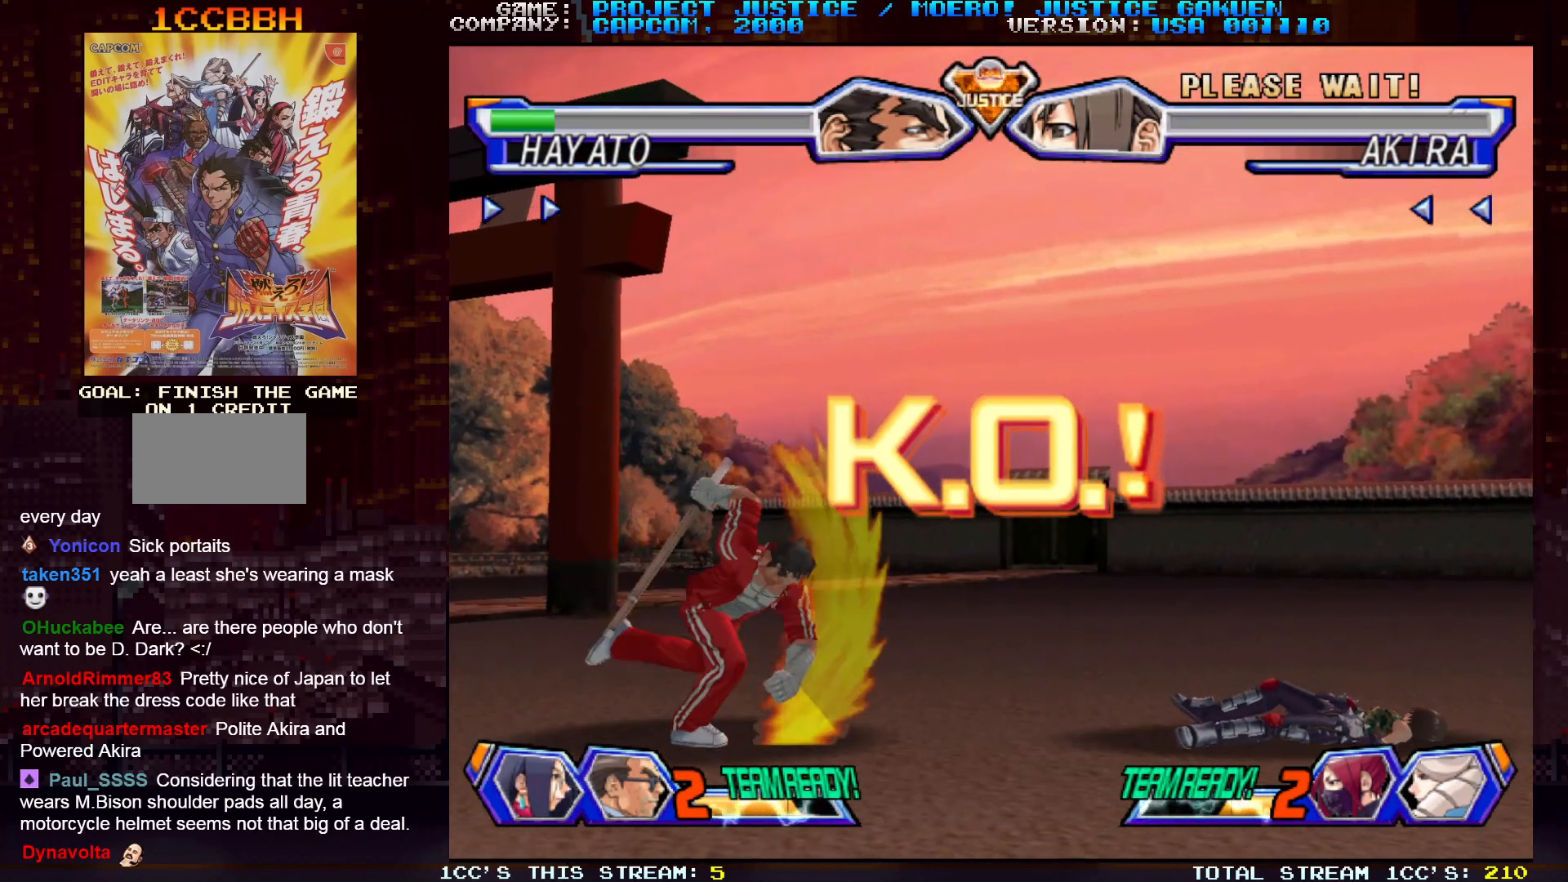
{"buttons": ["TRIANGLE"], "left_stick": "center", "events": []}
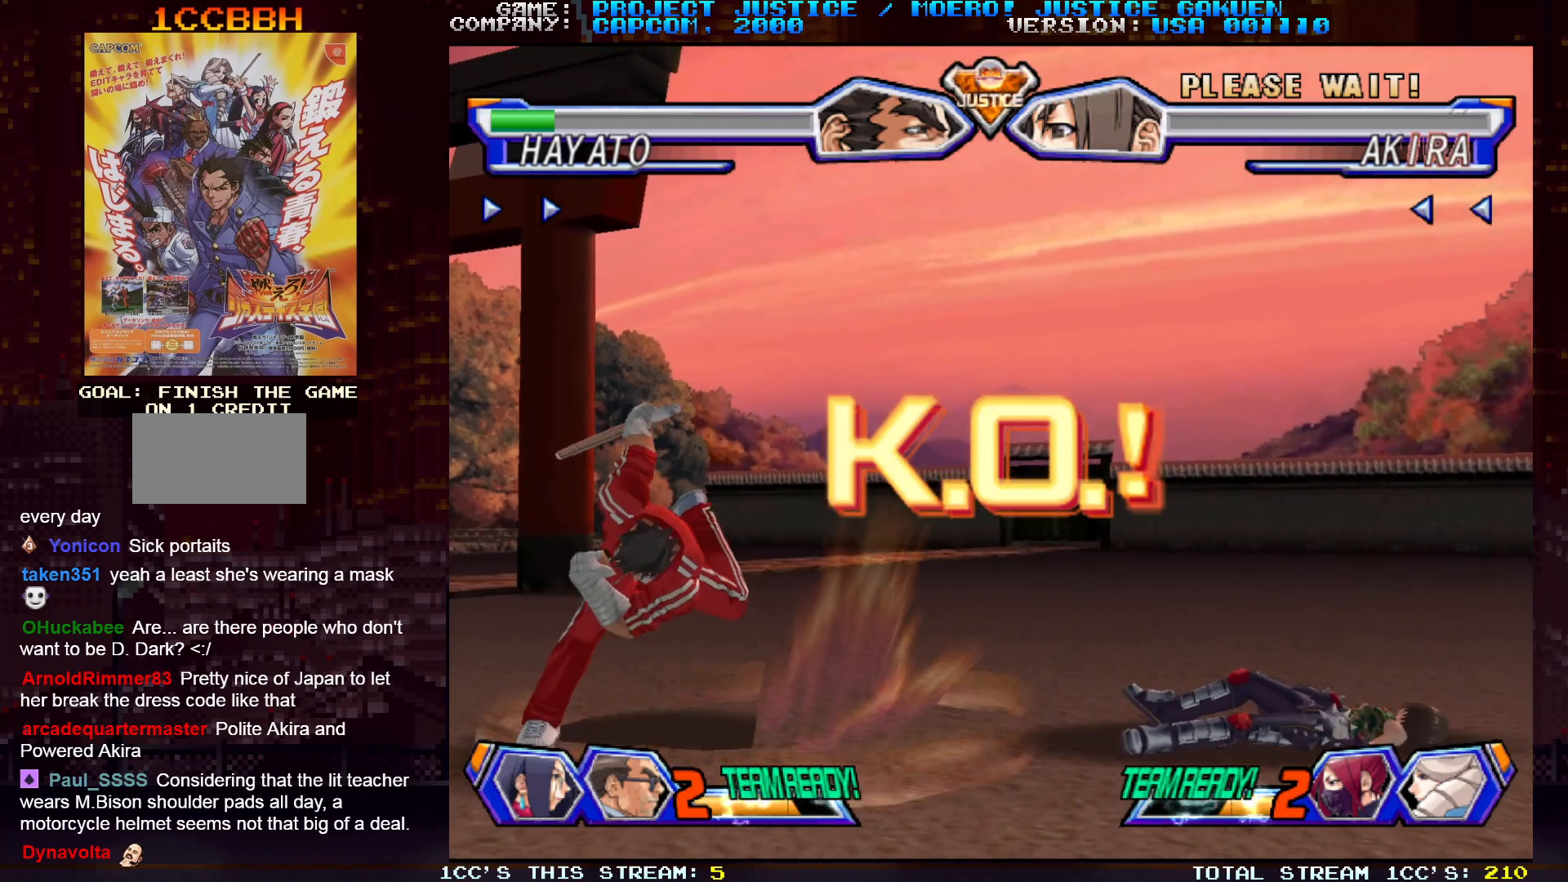
{"buttons": [], "left_stick": "center", "events": [[17, "TRIANGLE", "up"]]}
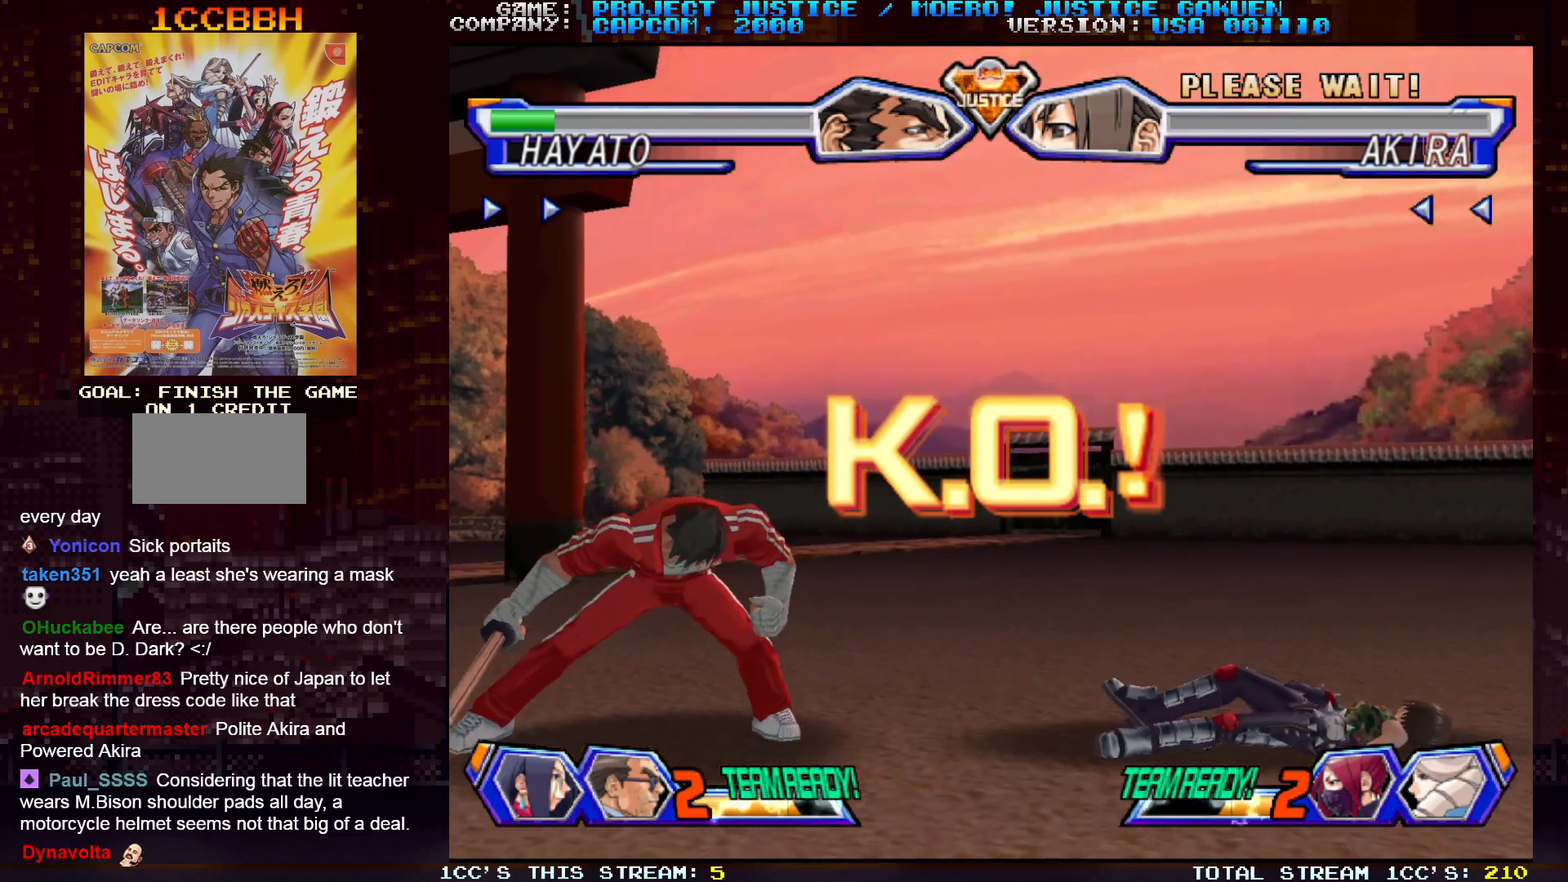
{"buttons": [], "left_stick": "center", "events": []}
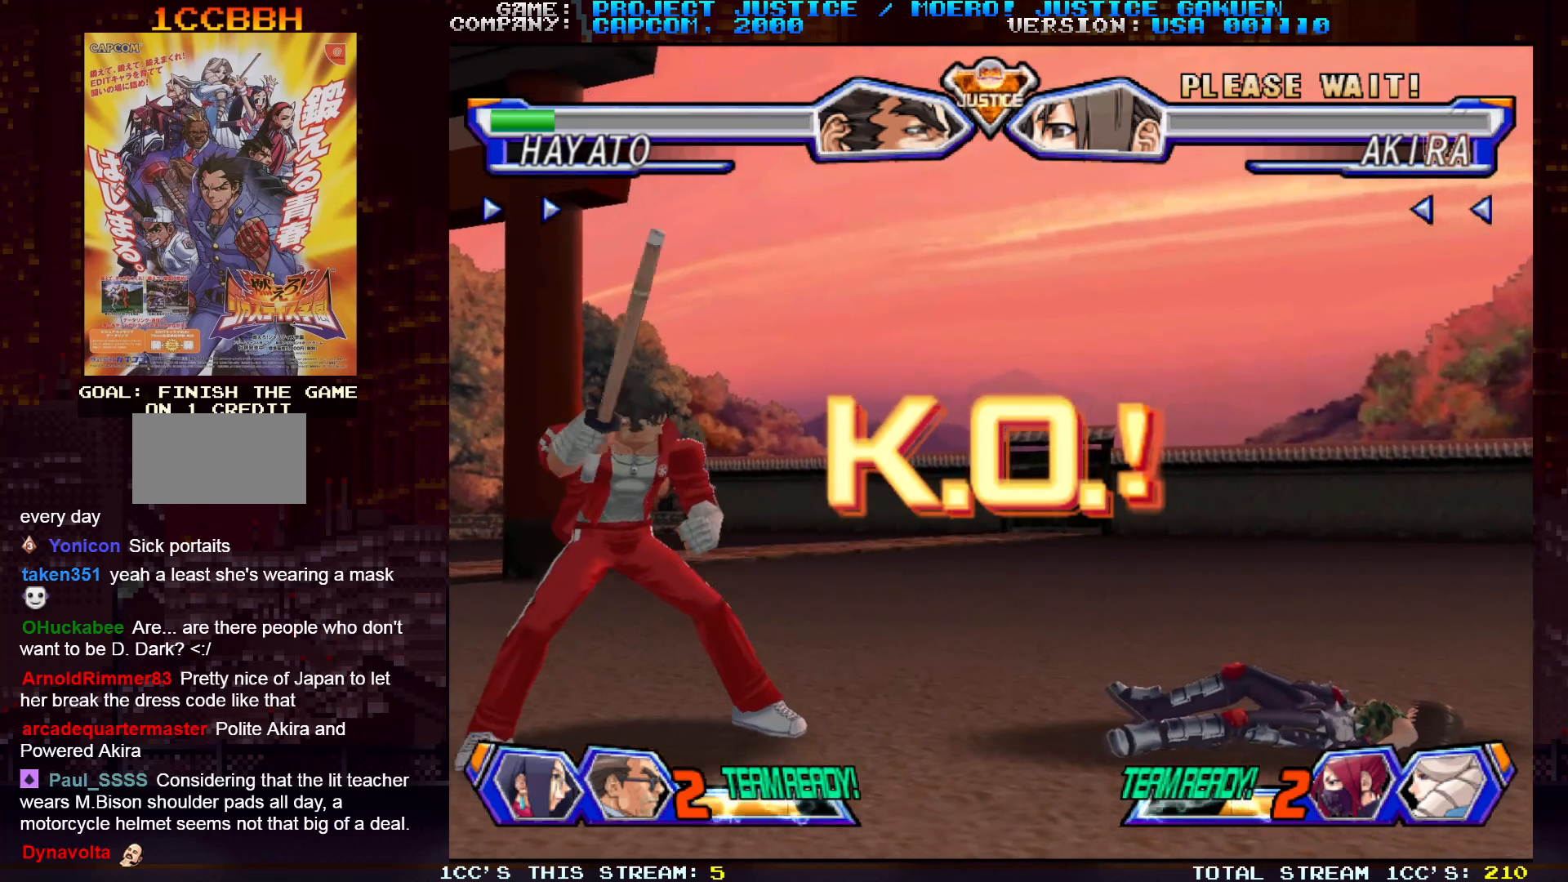
{"buttons": [], "left_stick": "center", "events": []}
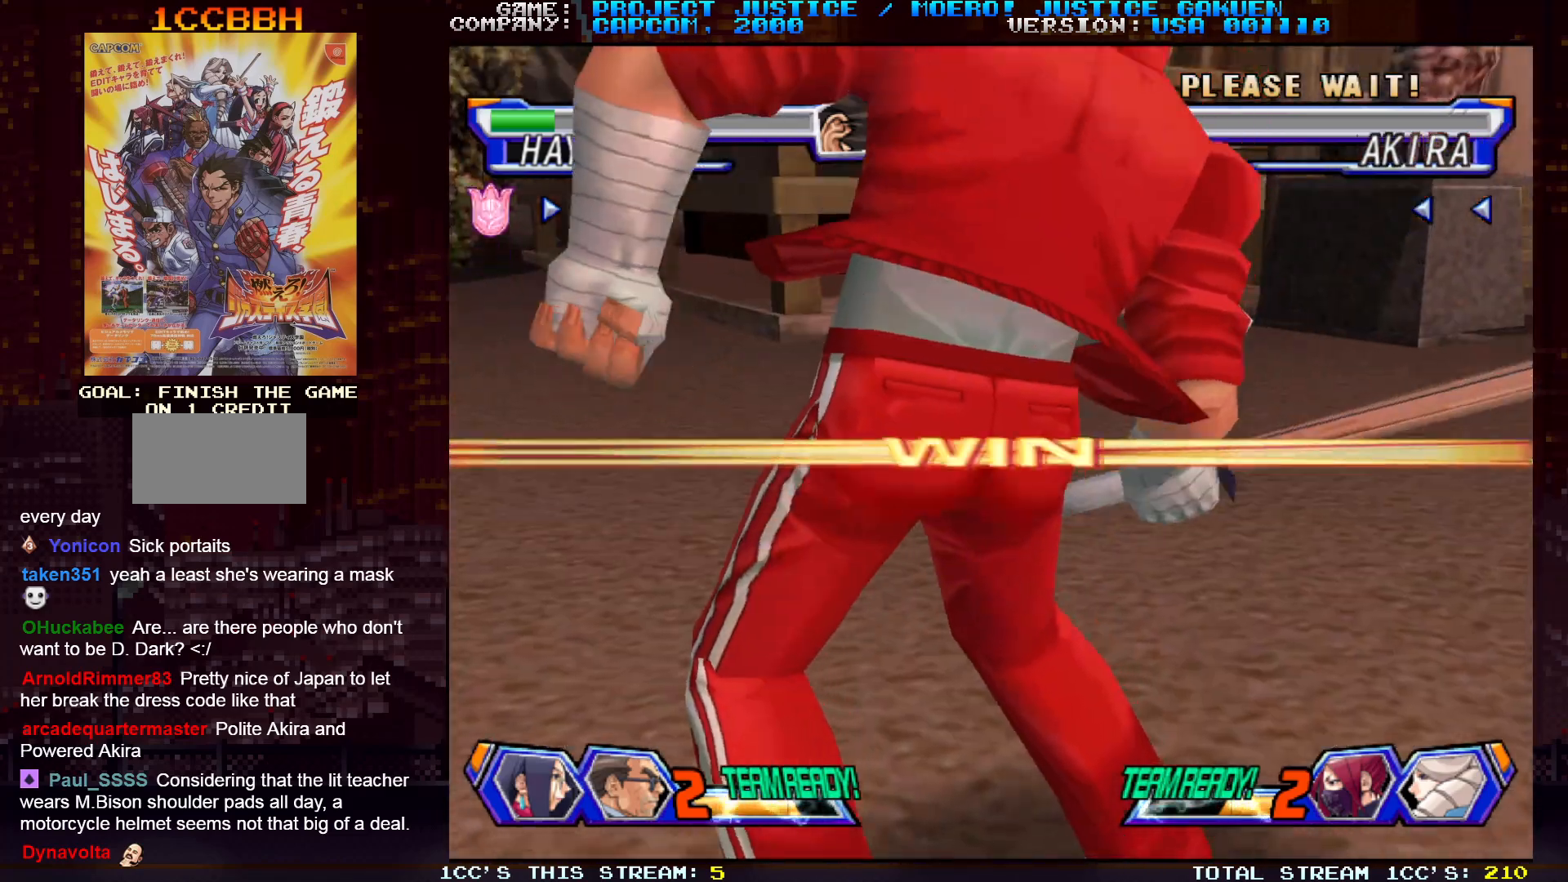
{"buttons": [], "left_stick": "center", "events": []}
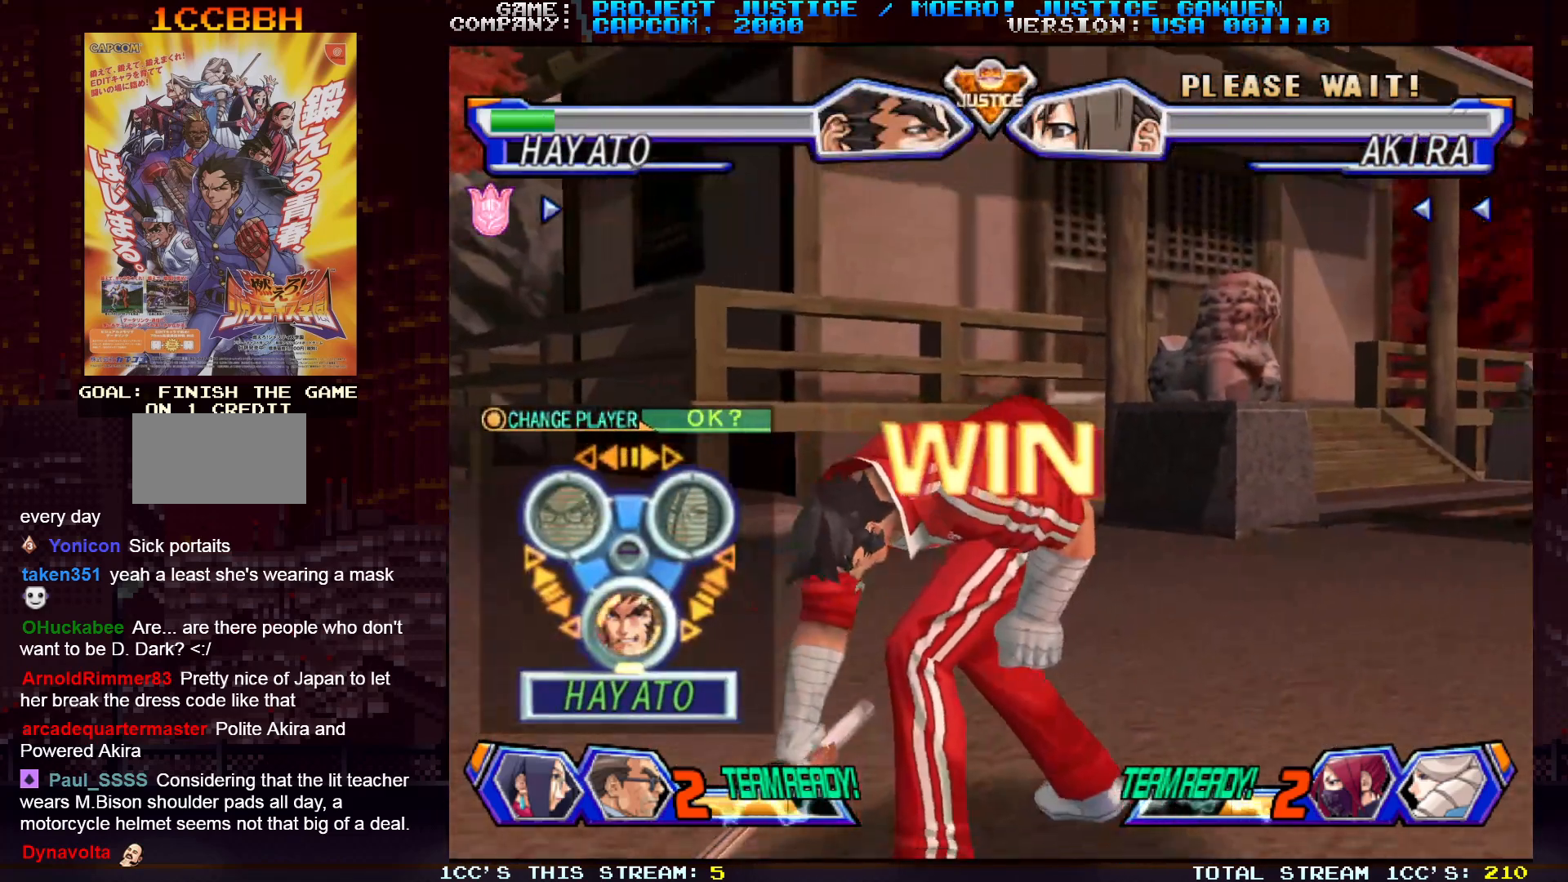
{"buttons": [], "left_stick": "center", "events": []}
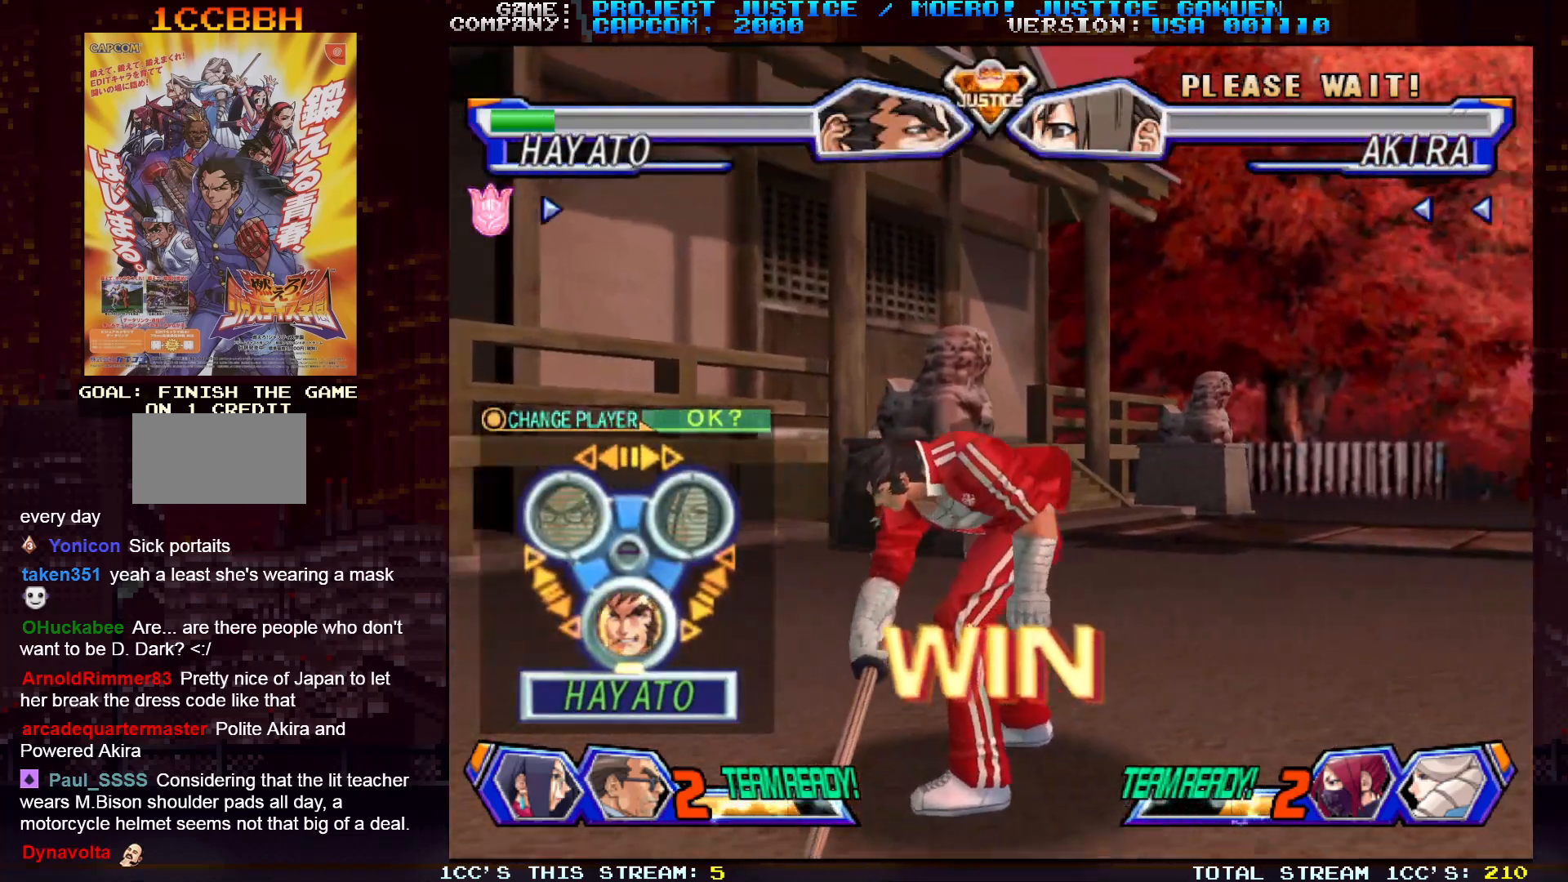
{"buttons": [], "left_stick": "center", "events": [[333, "left_stick", "right"], [450, "left_stick", "center"]]}
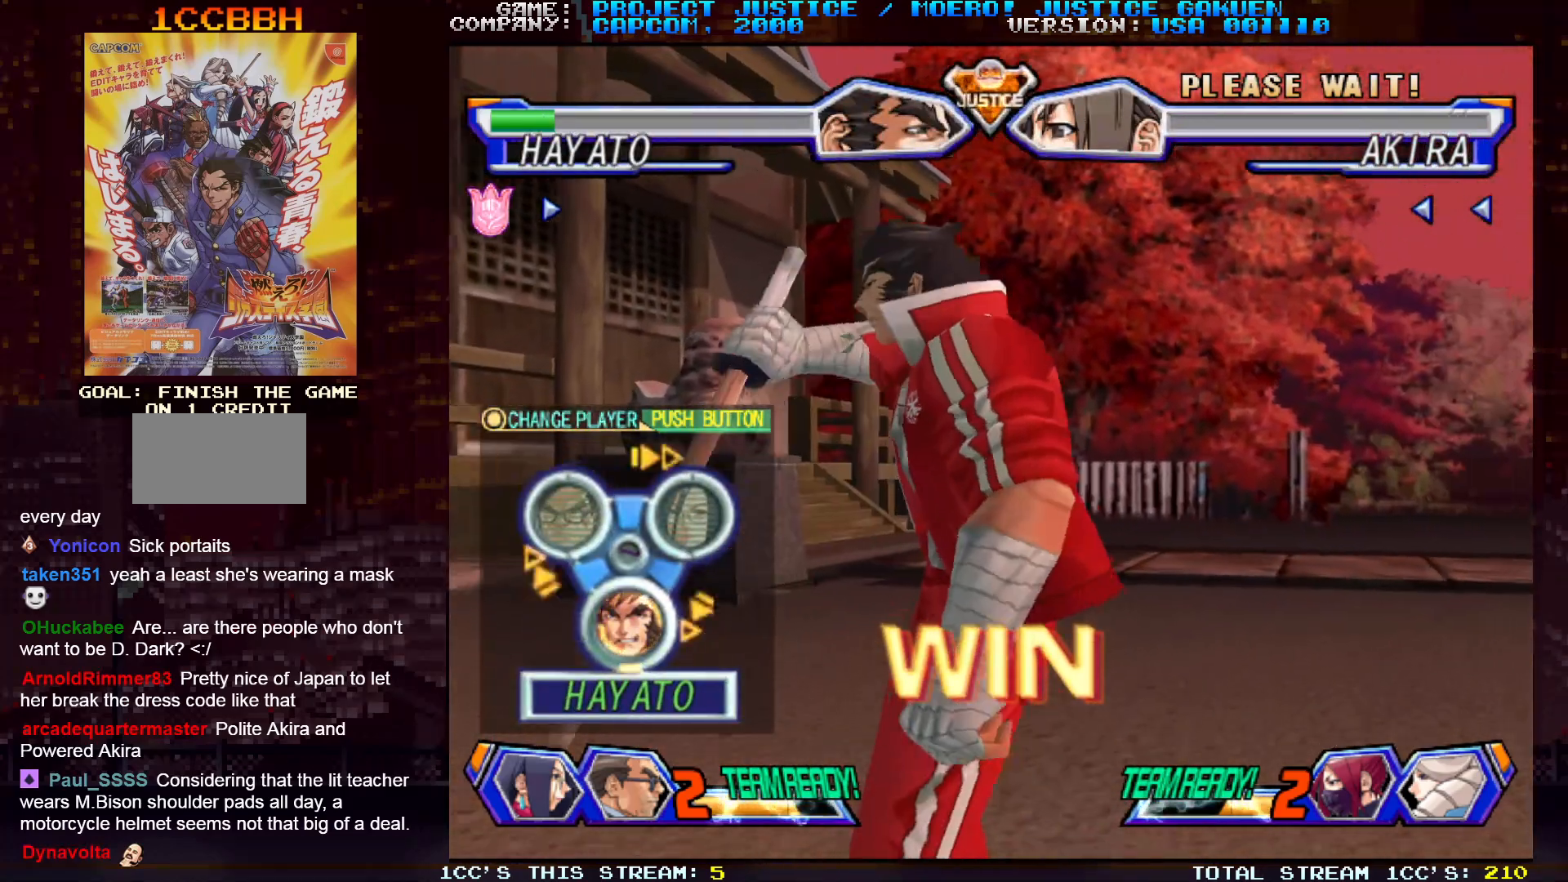
{"buttons": [], "left_stick": "center", "events": []}
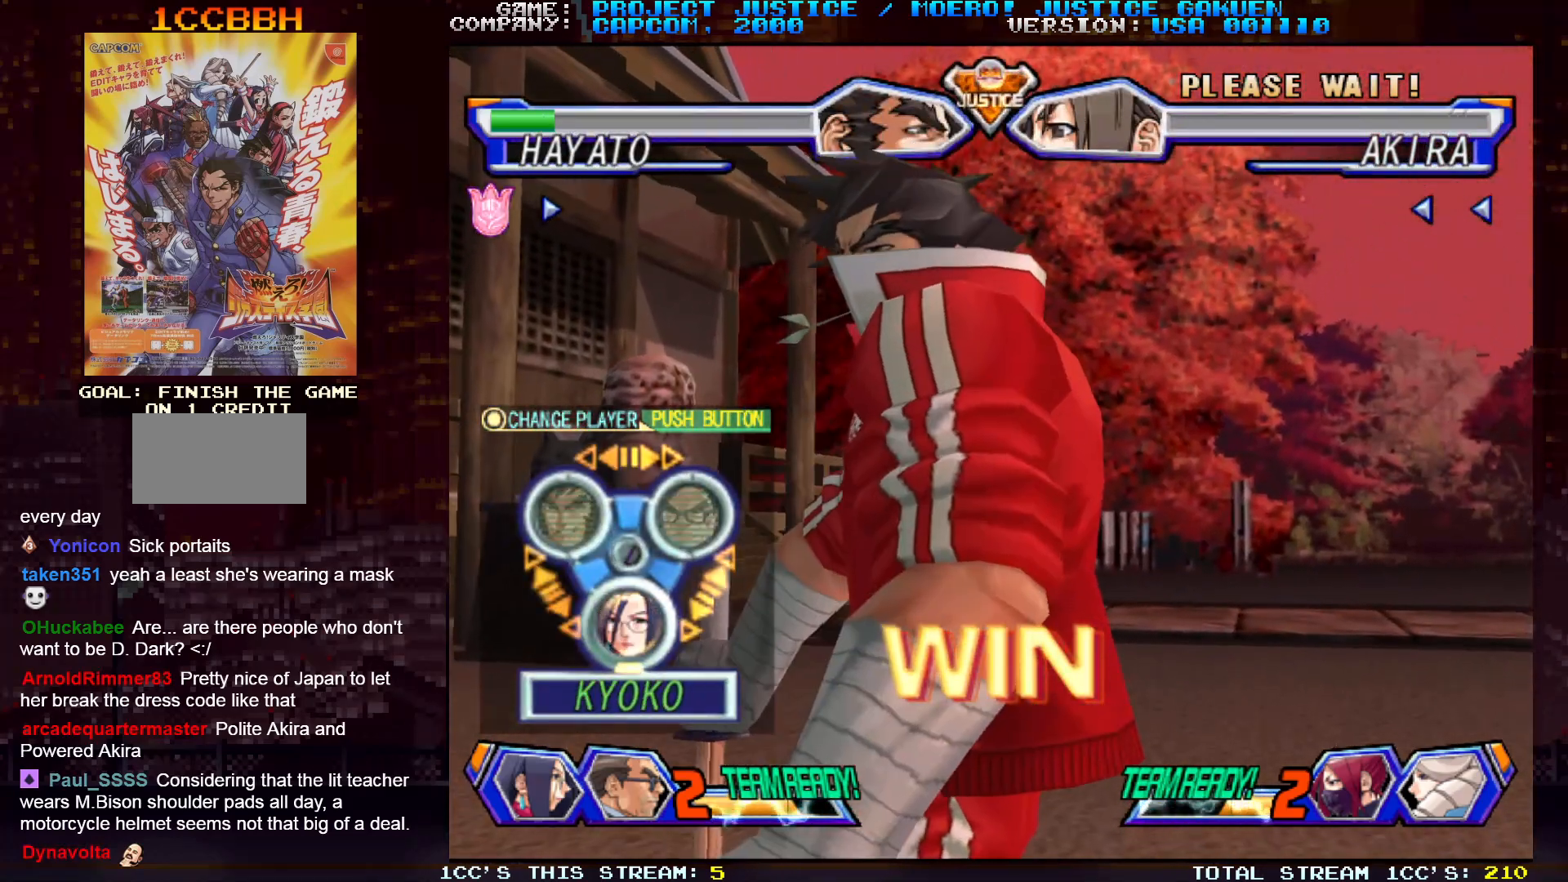
{"buttons": [], "left_stick": "center", "events": [[250, "SQUARE", "down"], [317, "SQUARE", "up"]]}
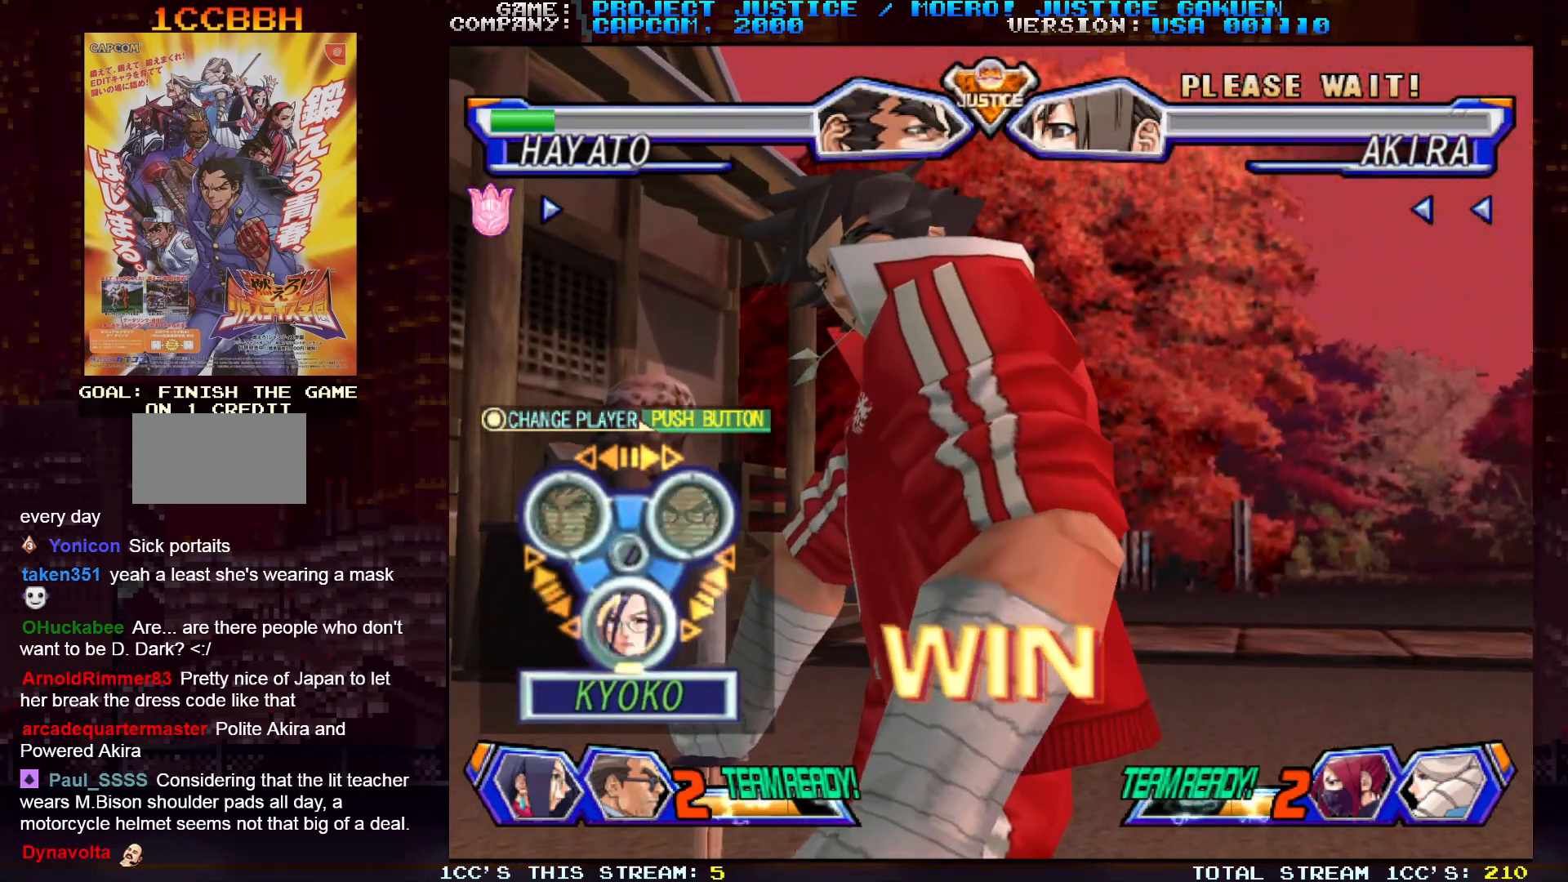
{"buttons": [], "left_stick": "center", "events": [[117, "TRIANGLE", "down"], [150, "TRIANGLE", "up"], [400, "SQUARE", "down"], [433, "SQUARE", "up"]]}
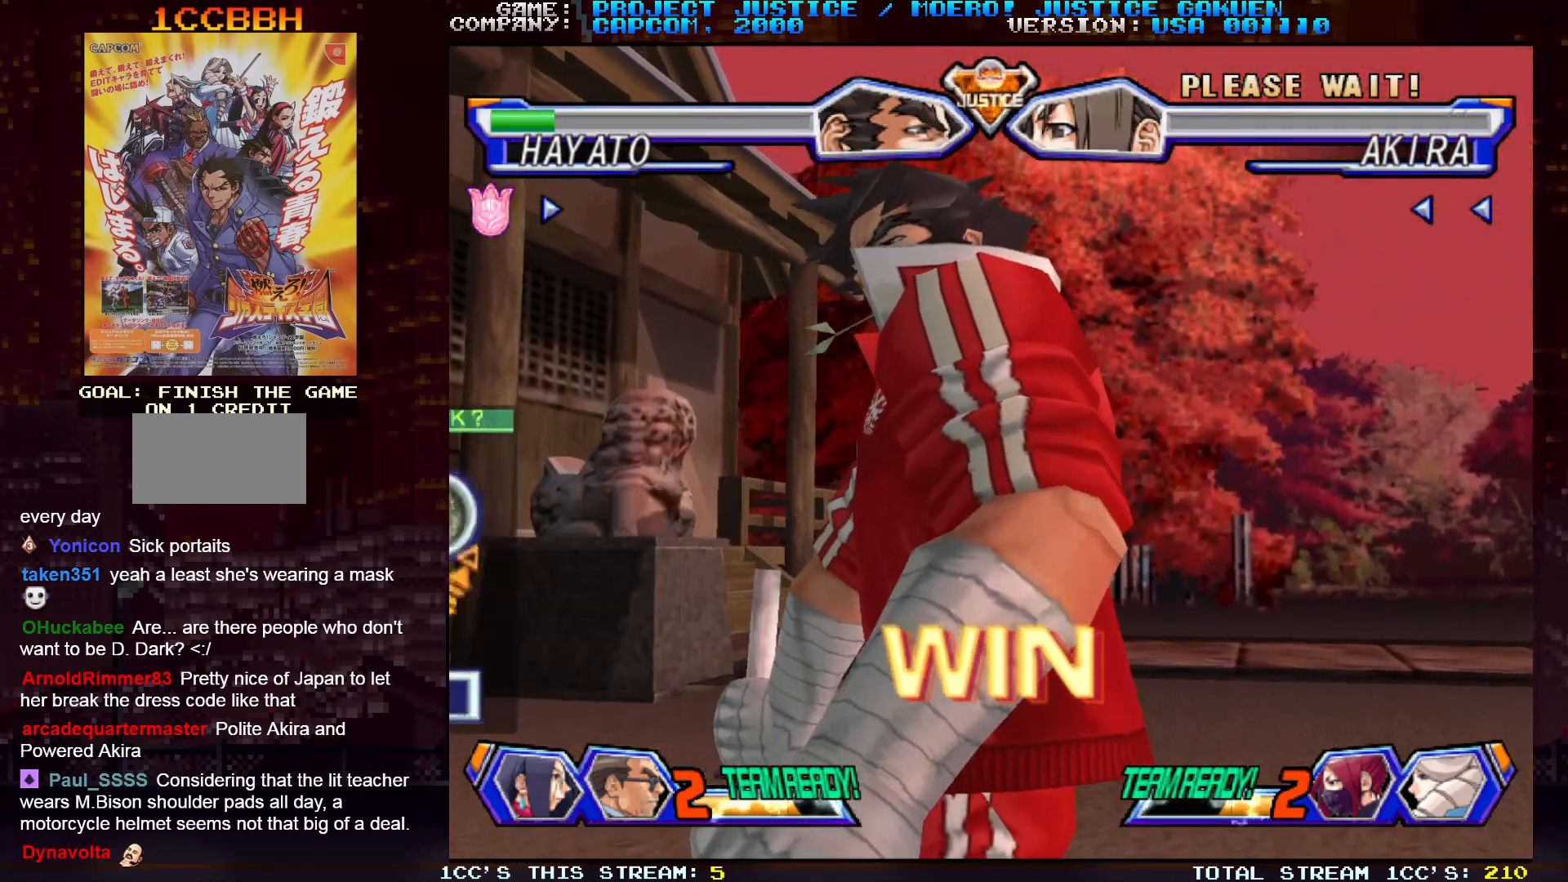
{"buttons": ["TRIANGLE"], "left_stick": "center", "events": [[500, "TRIANGLE", "down"]]}
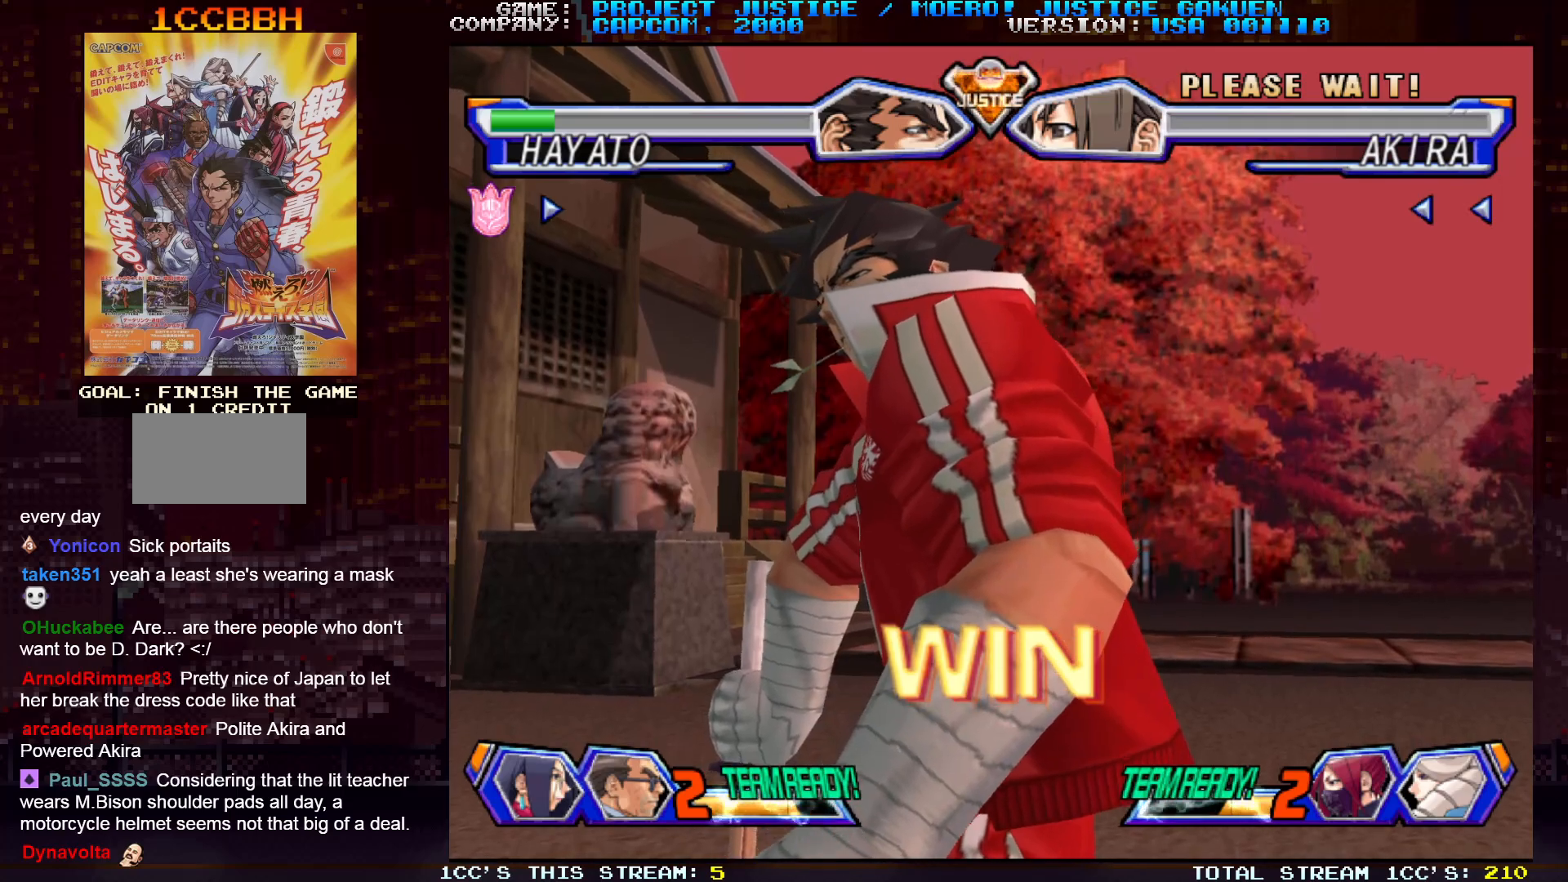
{"buttons": ["TRIANGLE"], "left_stick": "center", "events": [[33, "SQUARE", "down"], [350, "SQUARE", "up"]]}
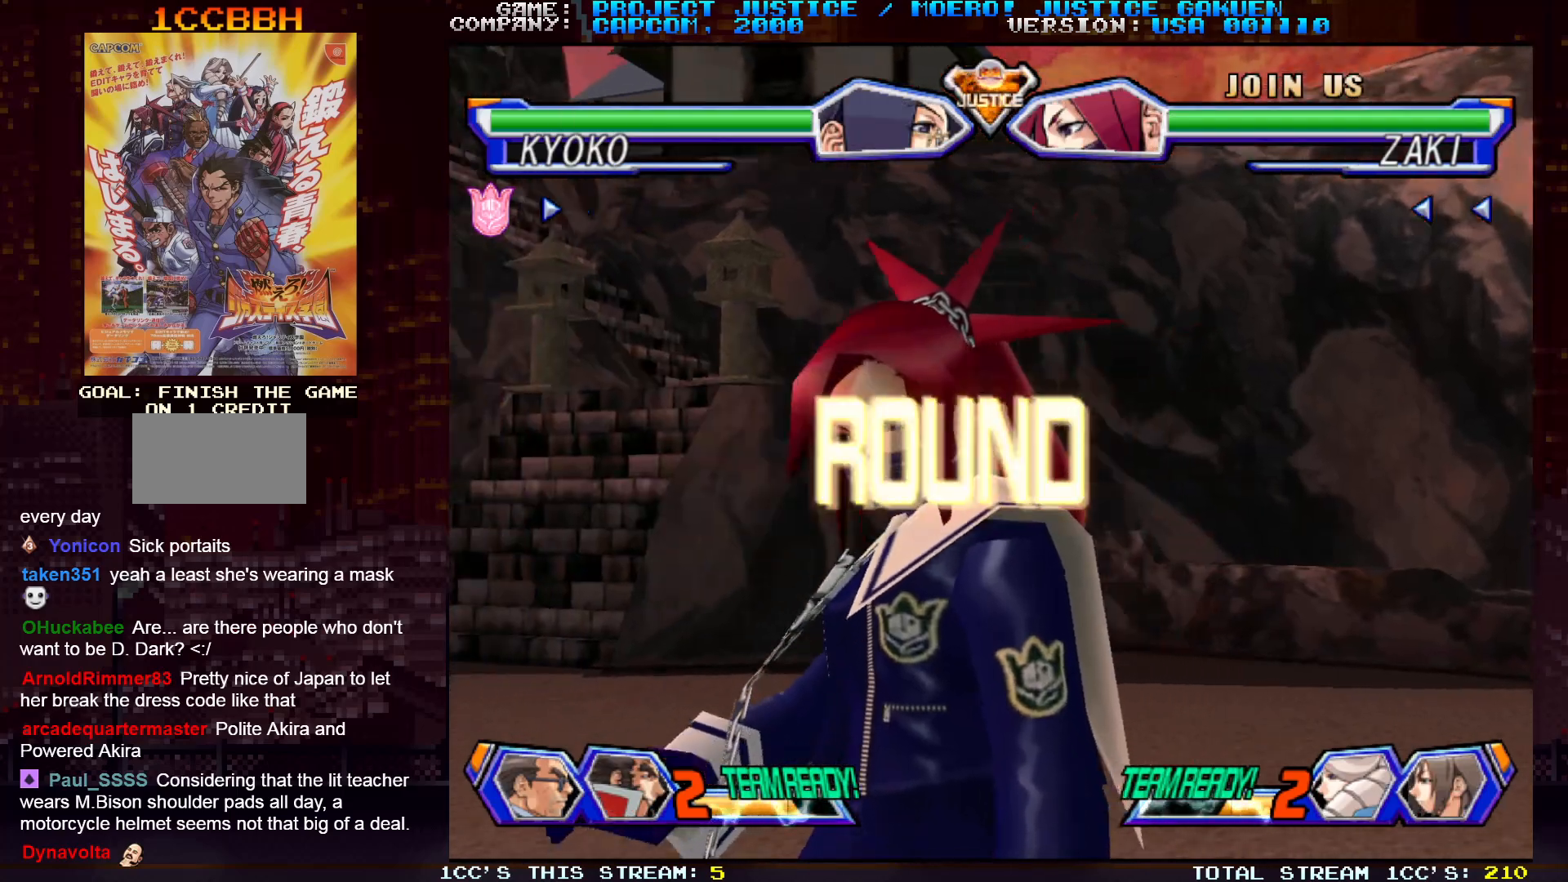
{"buttons": [], "left_stick": "center", "events": [[267, "SQUARE", "down"], [283, "SQUARE", "up"], [500, "TRIANGLE", "up"]]}
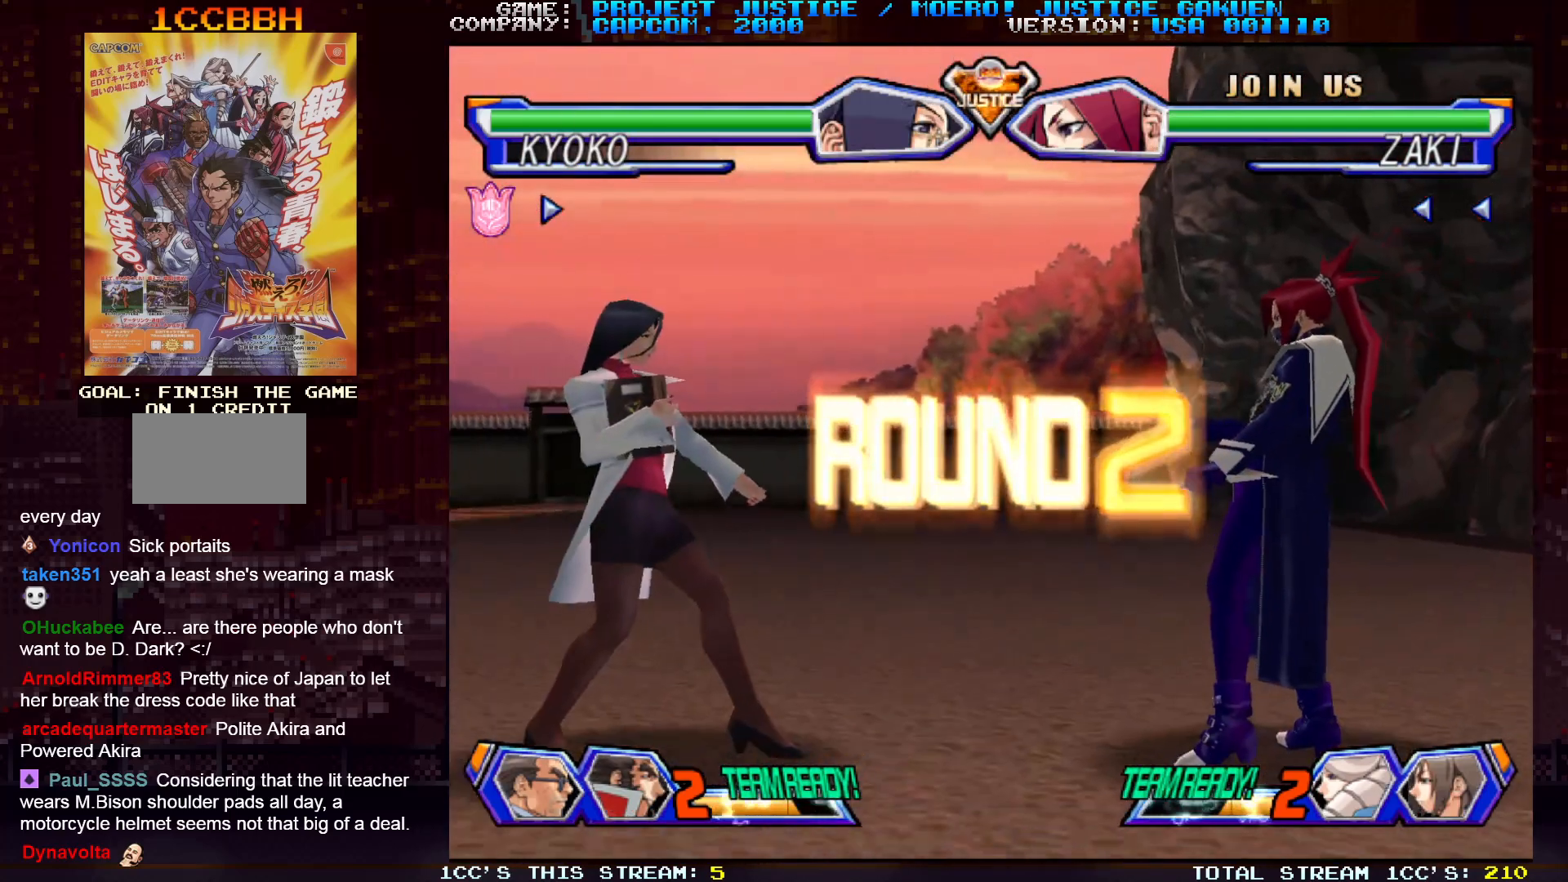
{"buttons": [], "left_stick": "center", "events": [[217, "TRIANGLE", "down"], [267, "TRIANGLE", "up"], [383, "TRIANGLE", "down"], [467, "TRIANGLE", "up"]]}
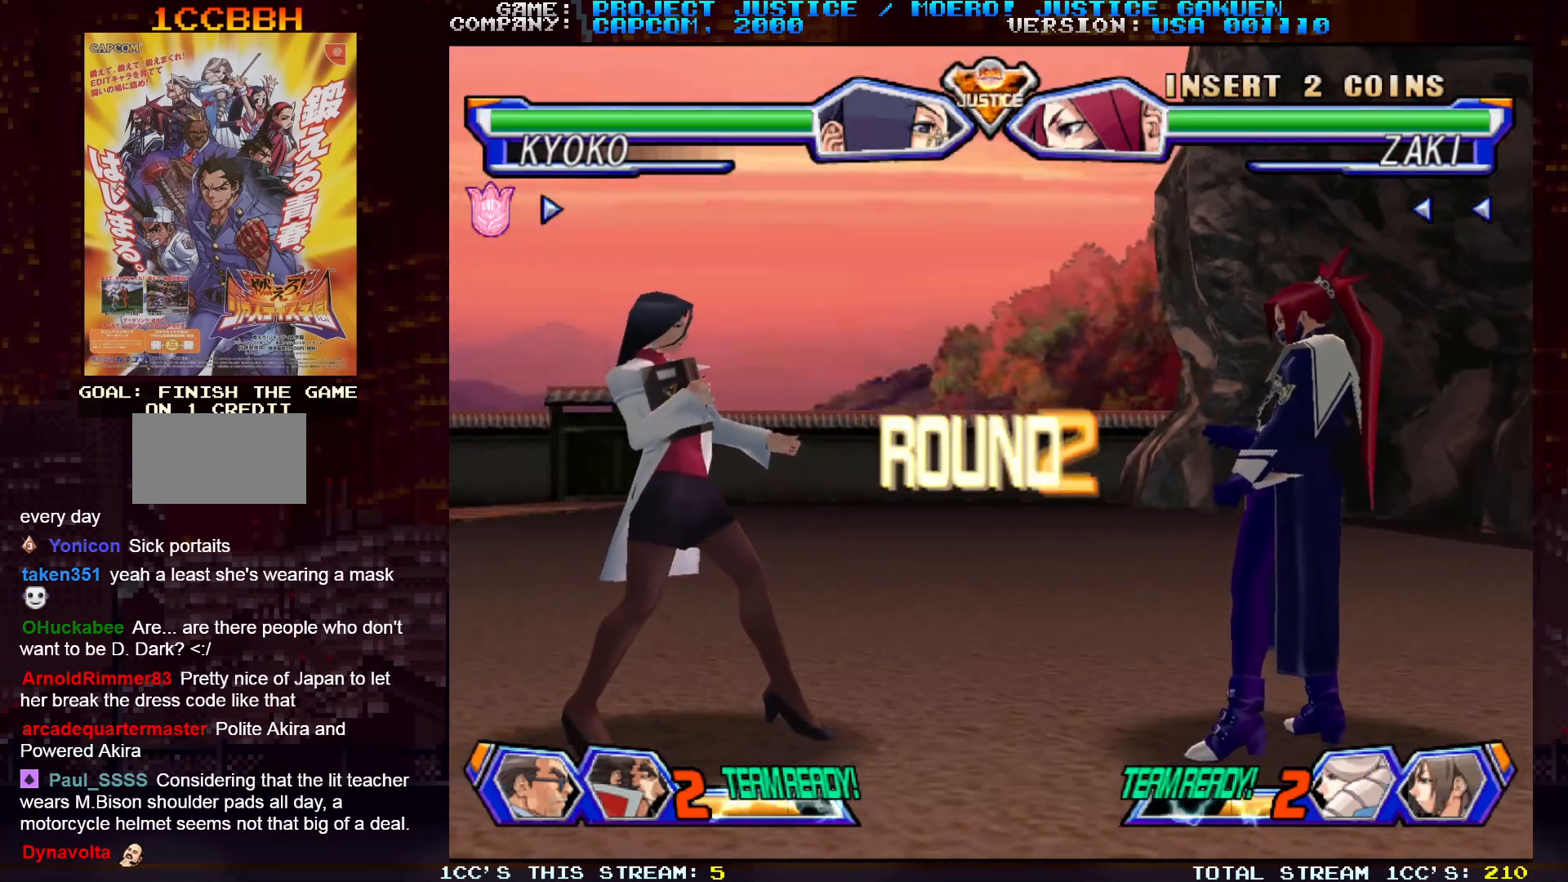
{"buttons": [], "left_stick": "center", "events": [[67, "R2", "down"], [67, "TRIANGLE", "down"], [83, "R2", "up"], [133, "TRIANGLE", "up"]]}
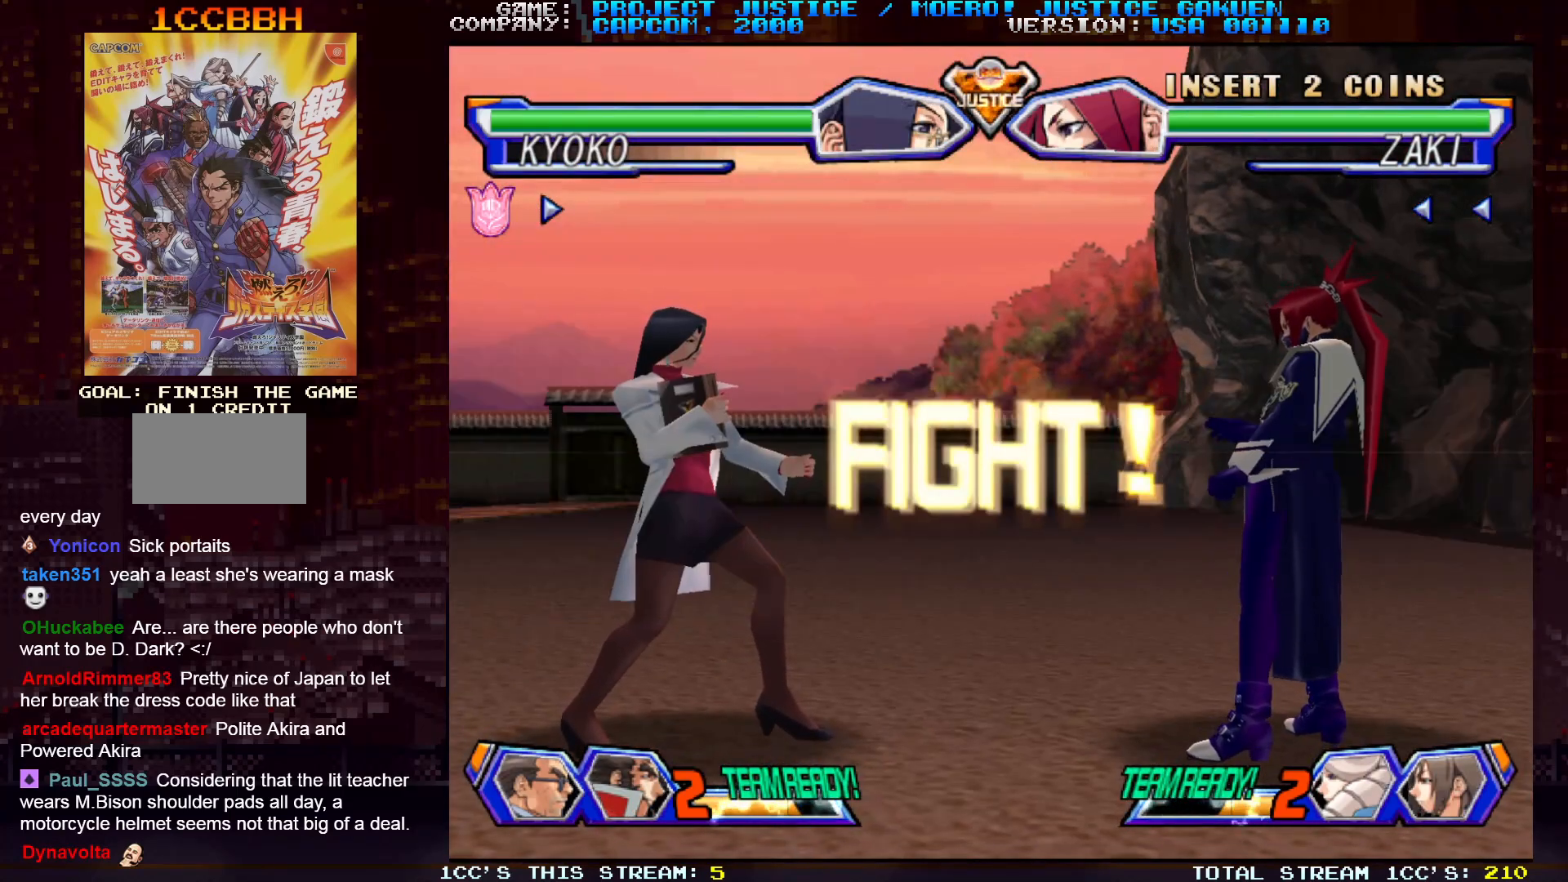
{"buttons": [], "left_stick": "center", "events": [[383, "left_stick", "left"], [483, "left_stick", "center"]]}
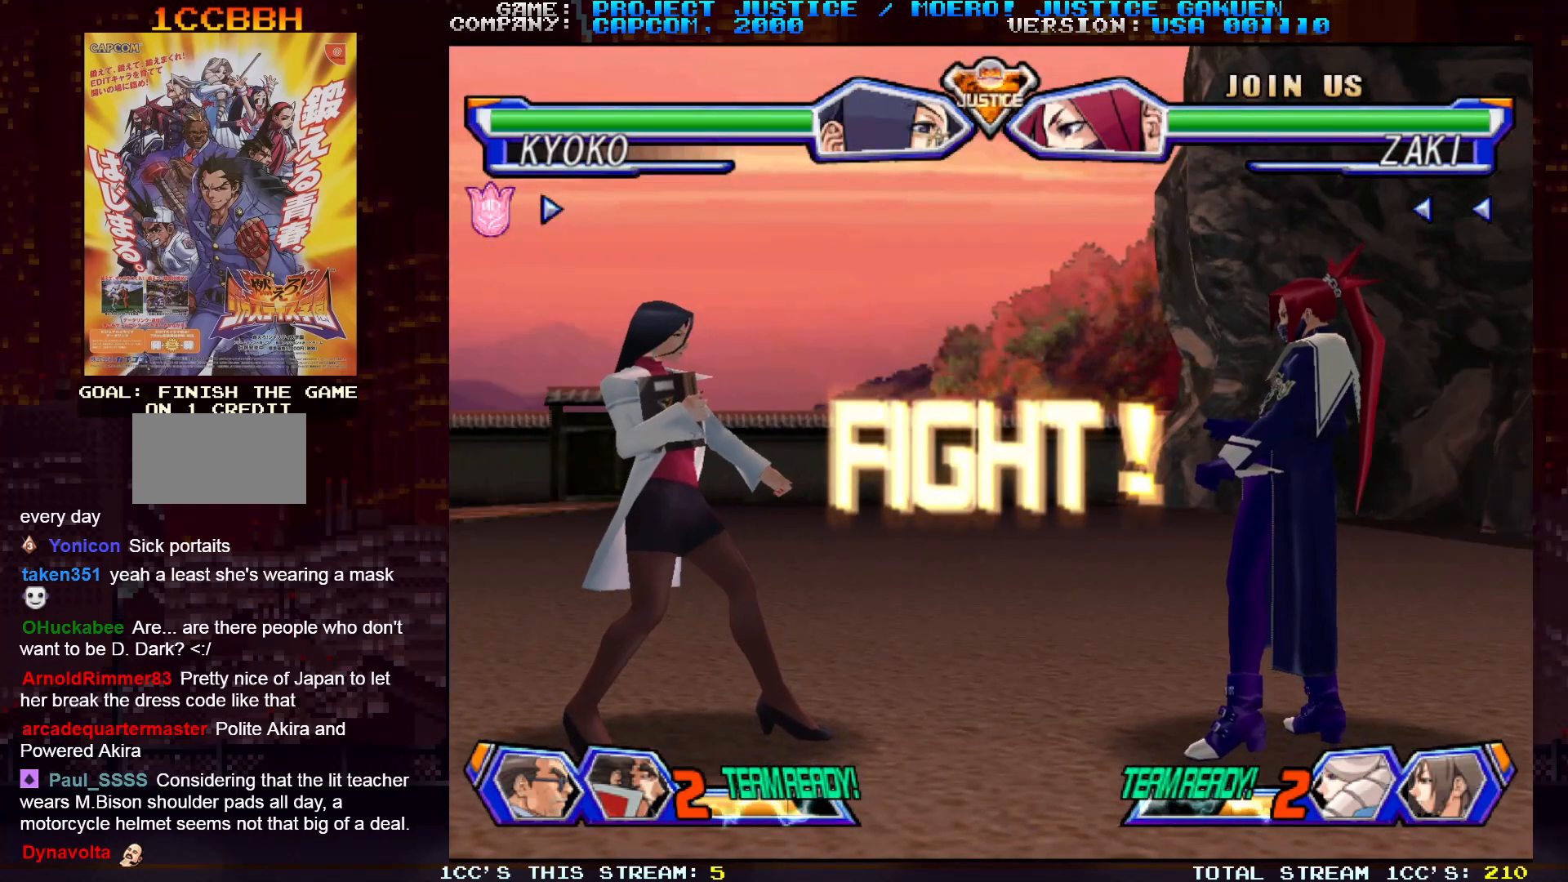
{"buttons": [], "left_stick": "down", "events": [[67, "left_stick", "left"], [483, "left_stick", "down"]]}
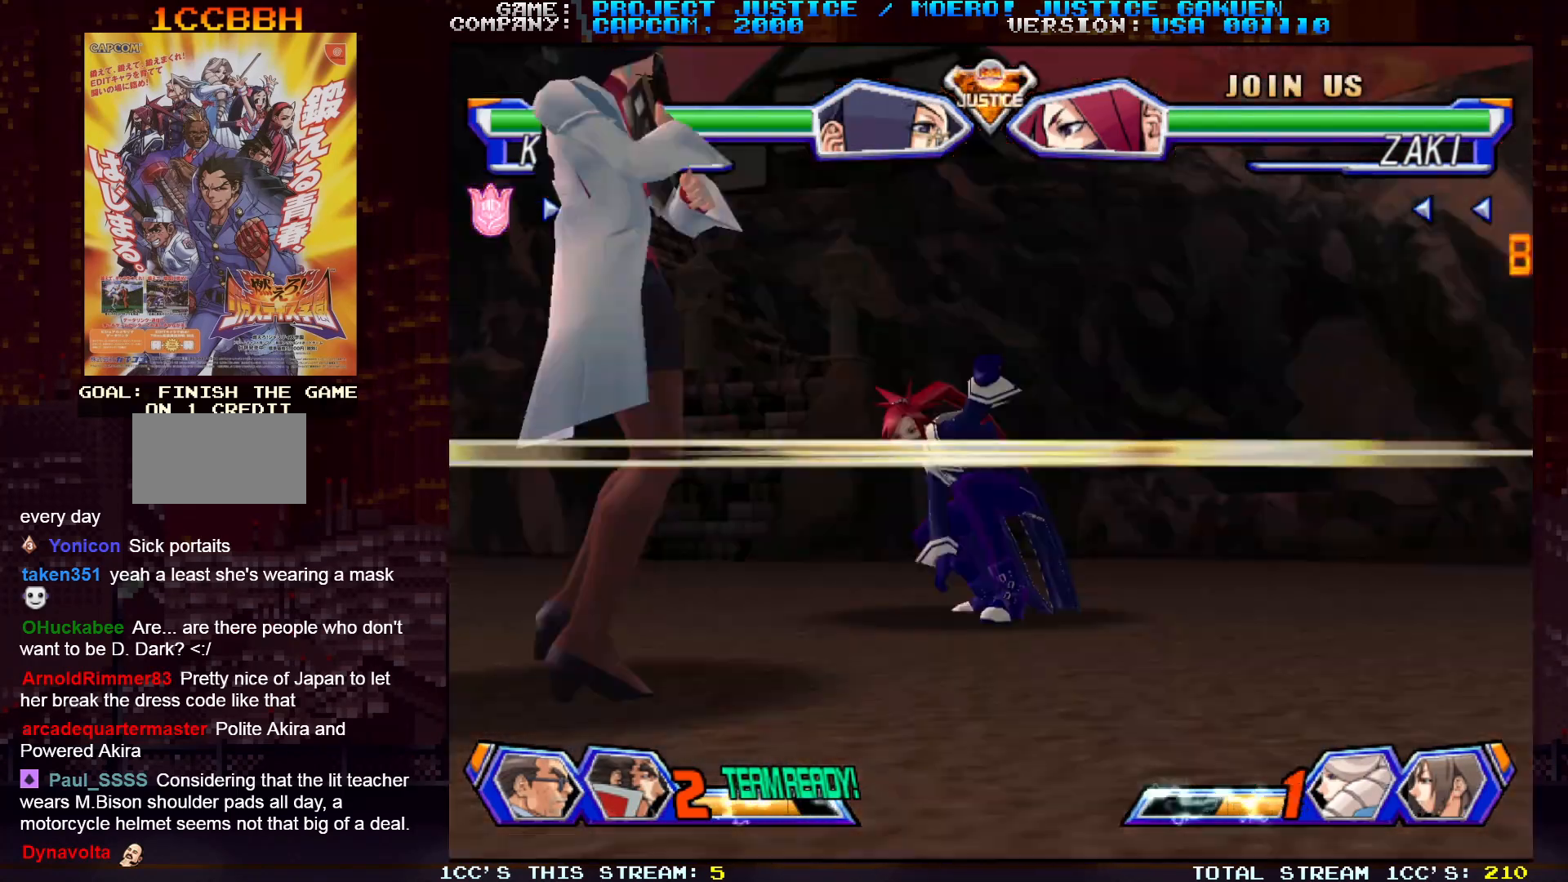
{"buttons": [], "left_stick": "left", "events": [[83, "left_stick", "right"], [133, "CIRCLE", "down"], [200, "left_stick", "center"], [400, "CIRCLE", "up"], [433, "left_stick", "left"]]}